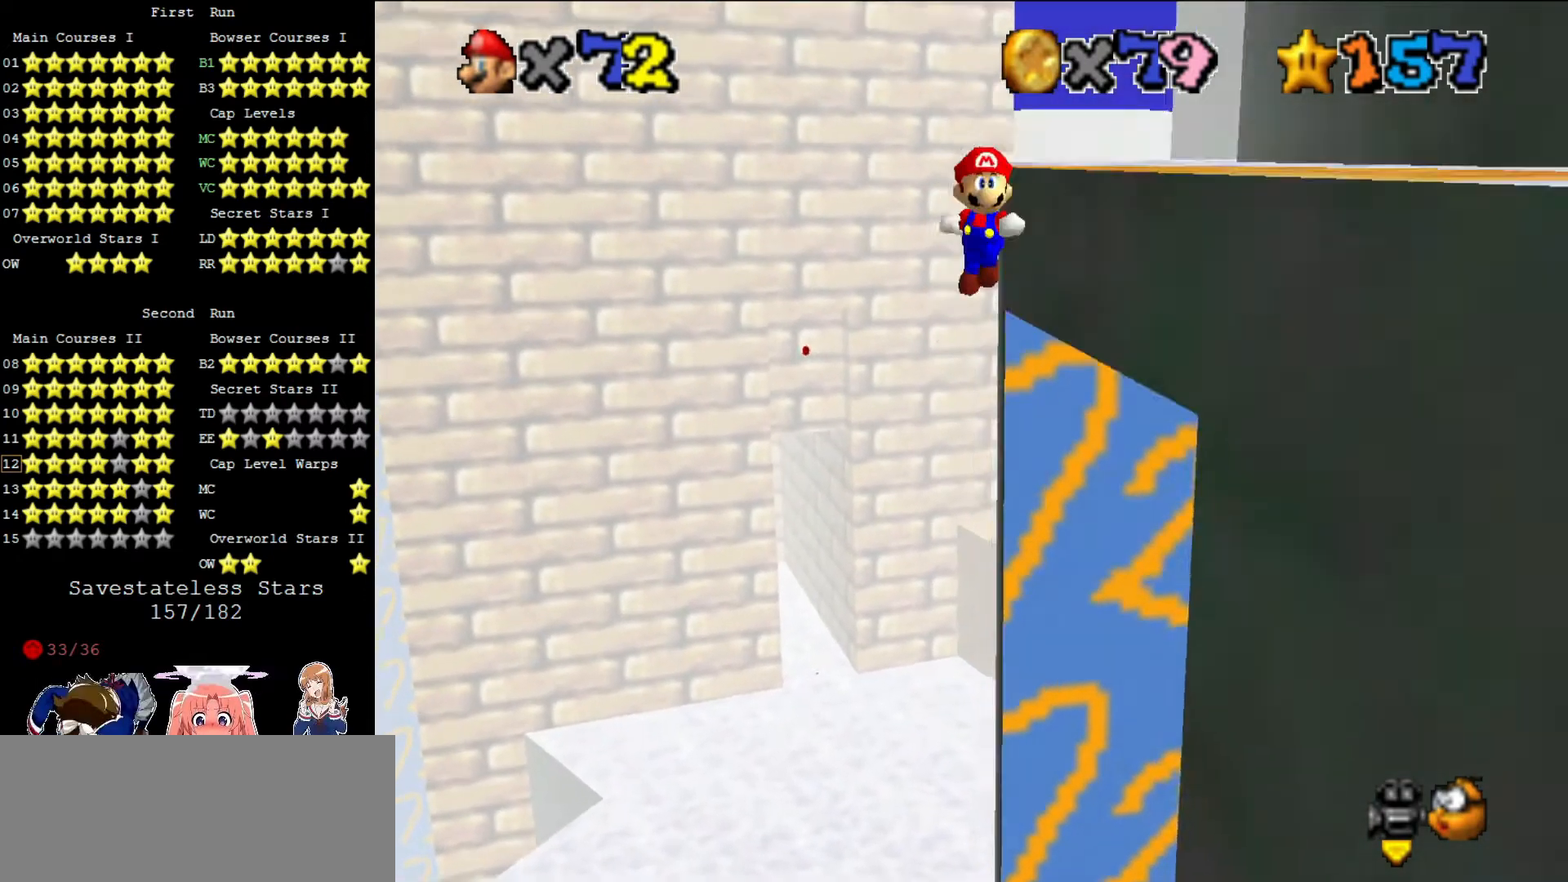
Gameplay with a controller (Nintendo layout); each line is a JSON object with the inputs held at the frame after it. "events" lists button and stick changes between this image and that frame as [ms after this image, input, new state], when the widget could be followed in between. Not read: L3 R3.
{"buttons": ["C_LEFT"], "left_stick": "up", "events": [[120, "left_stick", "up-right"], [280, "A", "up"], [280, "left_stick", "up"], [360, "C_LEFT", "down"], [440, "C_LEFT", "up"], [480, "C_LEFT", "down"]]}
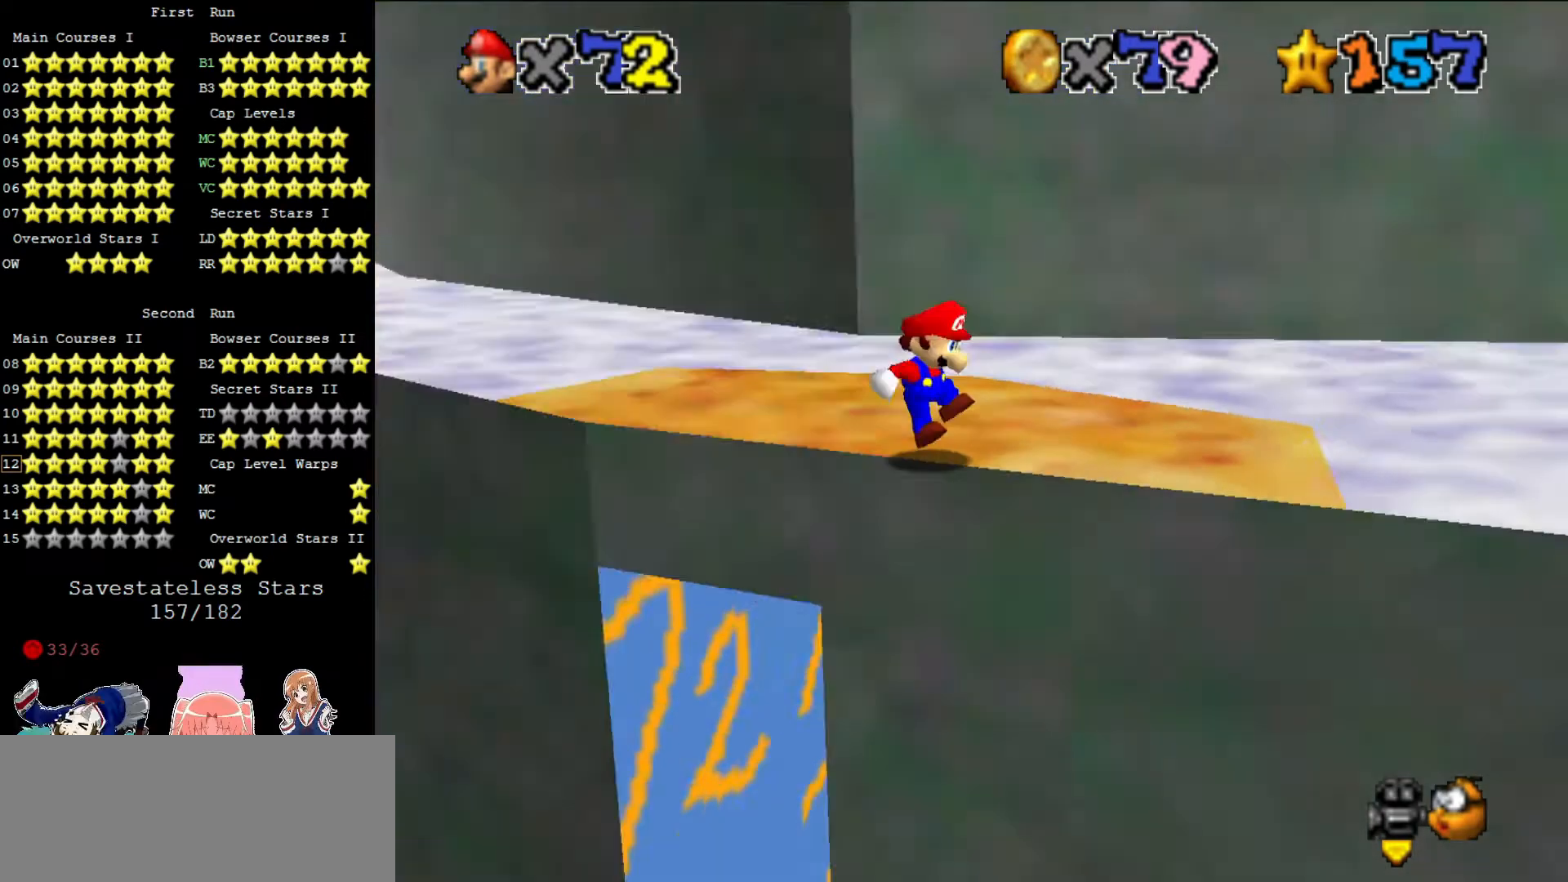
{"buttons": [], "left_stick": "up", "events": [[120, "C_LEFT", "up"], [120, "left_stick", "center"], [160, "C_LEFT", "down"], [240, "C_LEFT", "up"], [440, "left_stick", "up"]]}
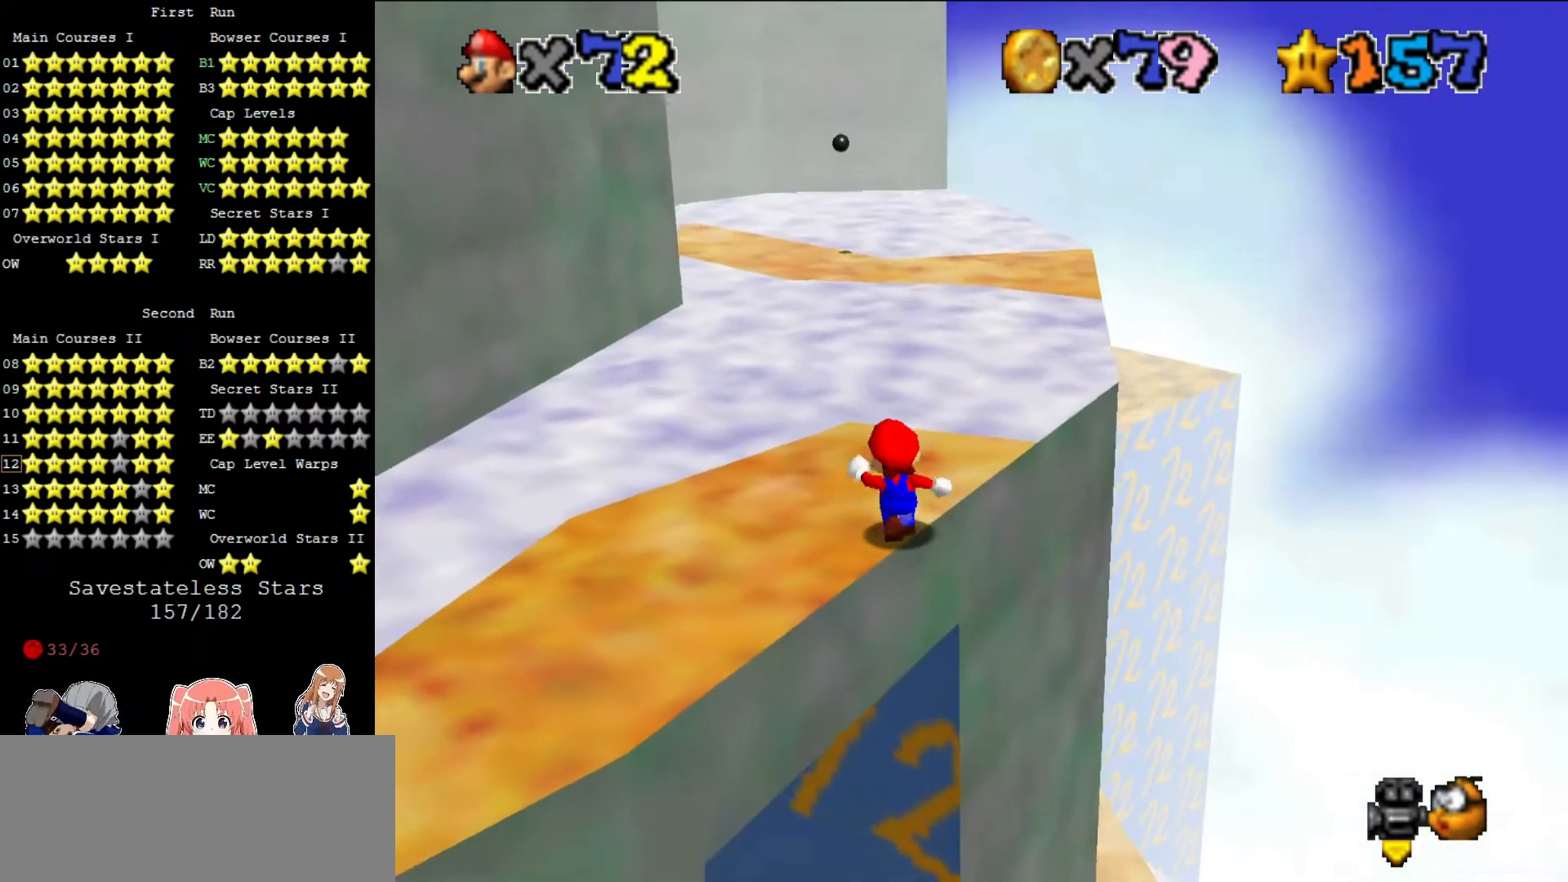
{"buttons": [], "left_stick": "up", "events": []}
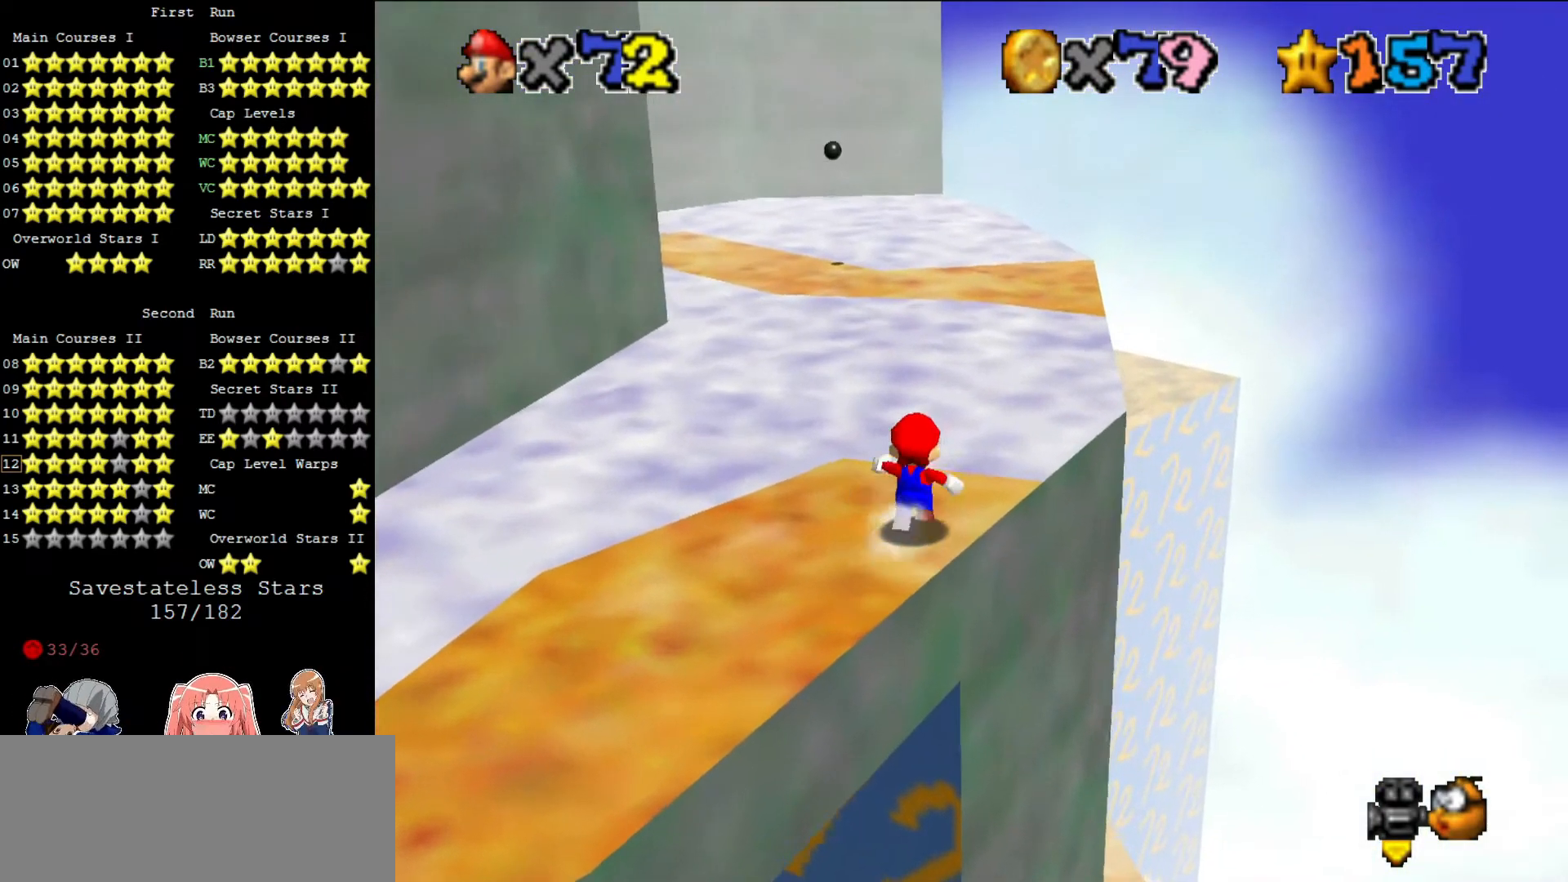
{"buttons": [], "left_stick": "up-right", "events": [[200, "Z", "down"], [240, "A", "down"], [320, "A", "up"], [400, "Z", "up"], [480, "left_stick", "up-right"]]}
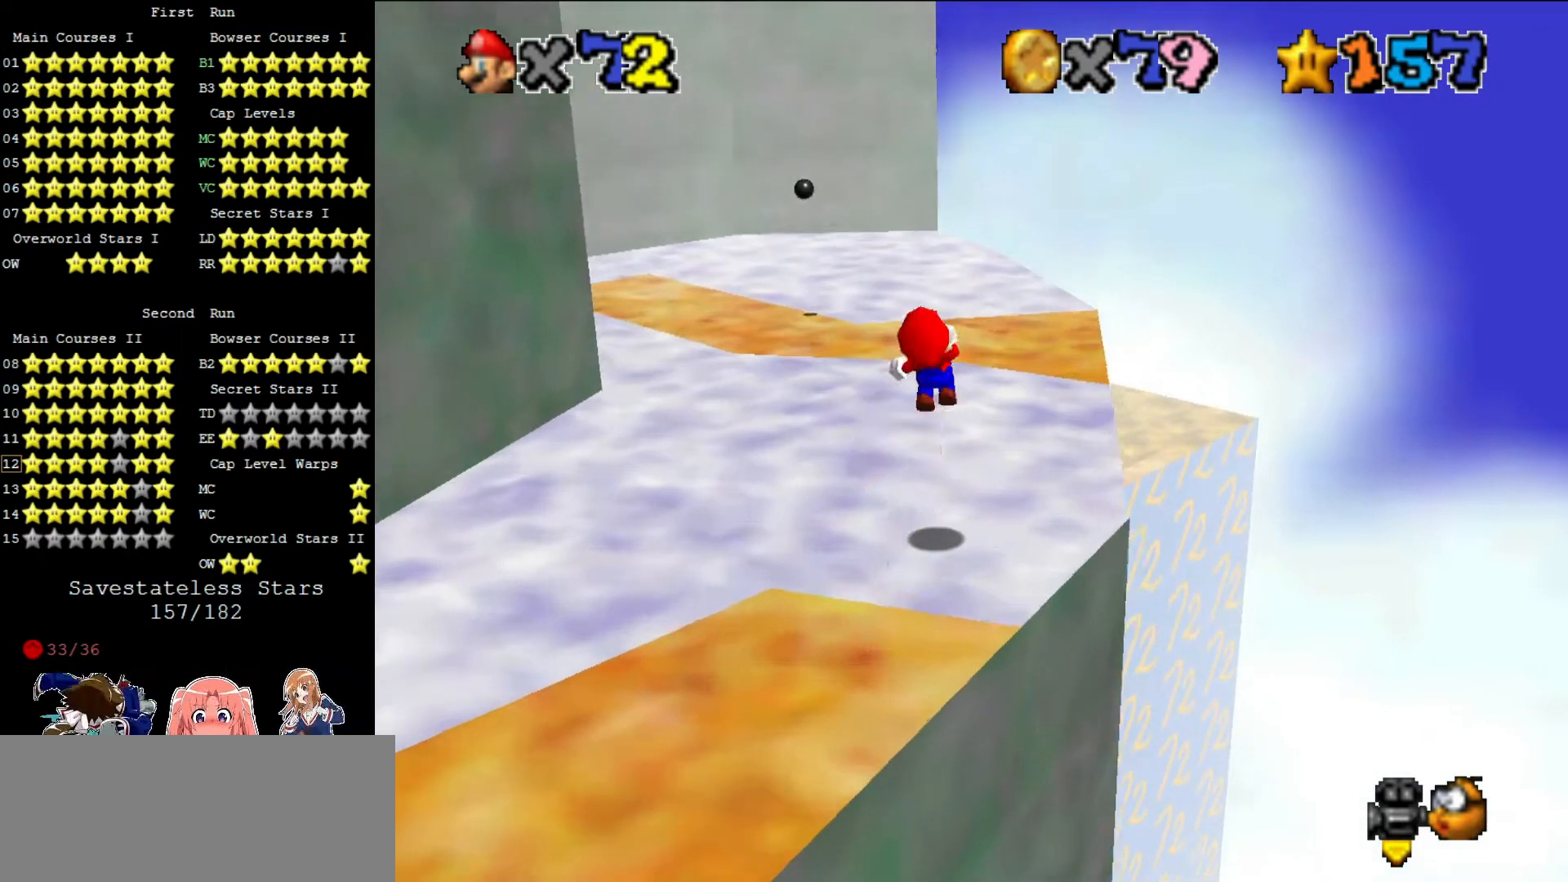
{"buttons": [], "left_stick": "down", "events": [[400, "left_stick", "down"]]}
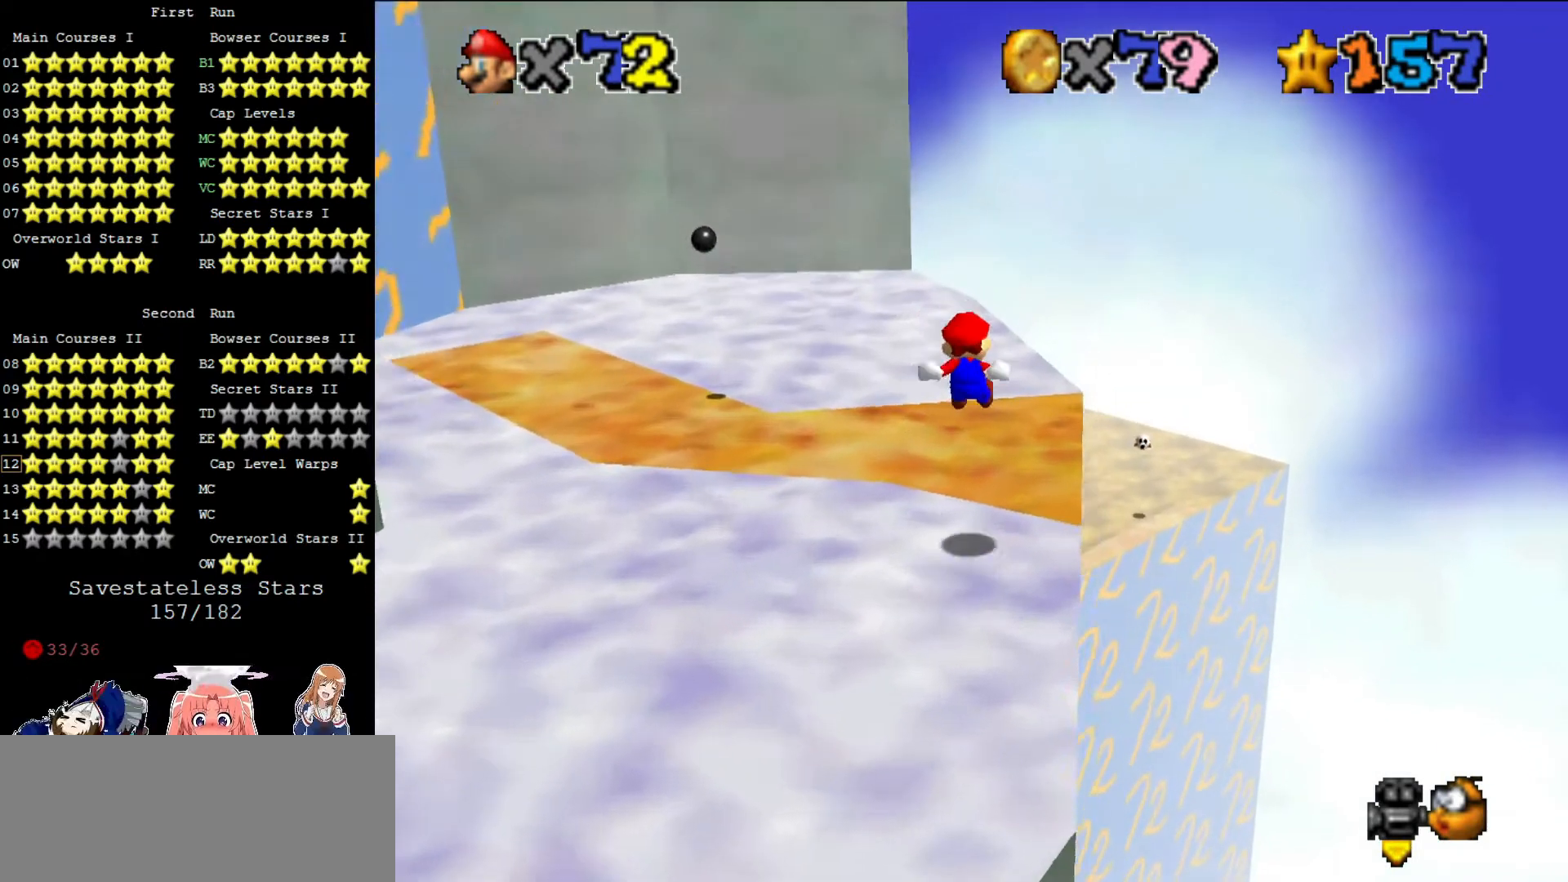
{"buttons": [], "left_stick": "center", "events": [[200, "C_RIGHT", "down"], [240, "left_stick", "center"], [280, "C_RIGHT", "up"], [320, "C_RIGHT", "down"], [400, "C_RIGHT", "up"]]}
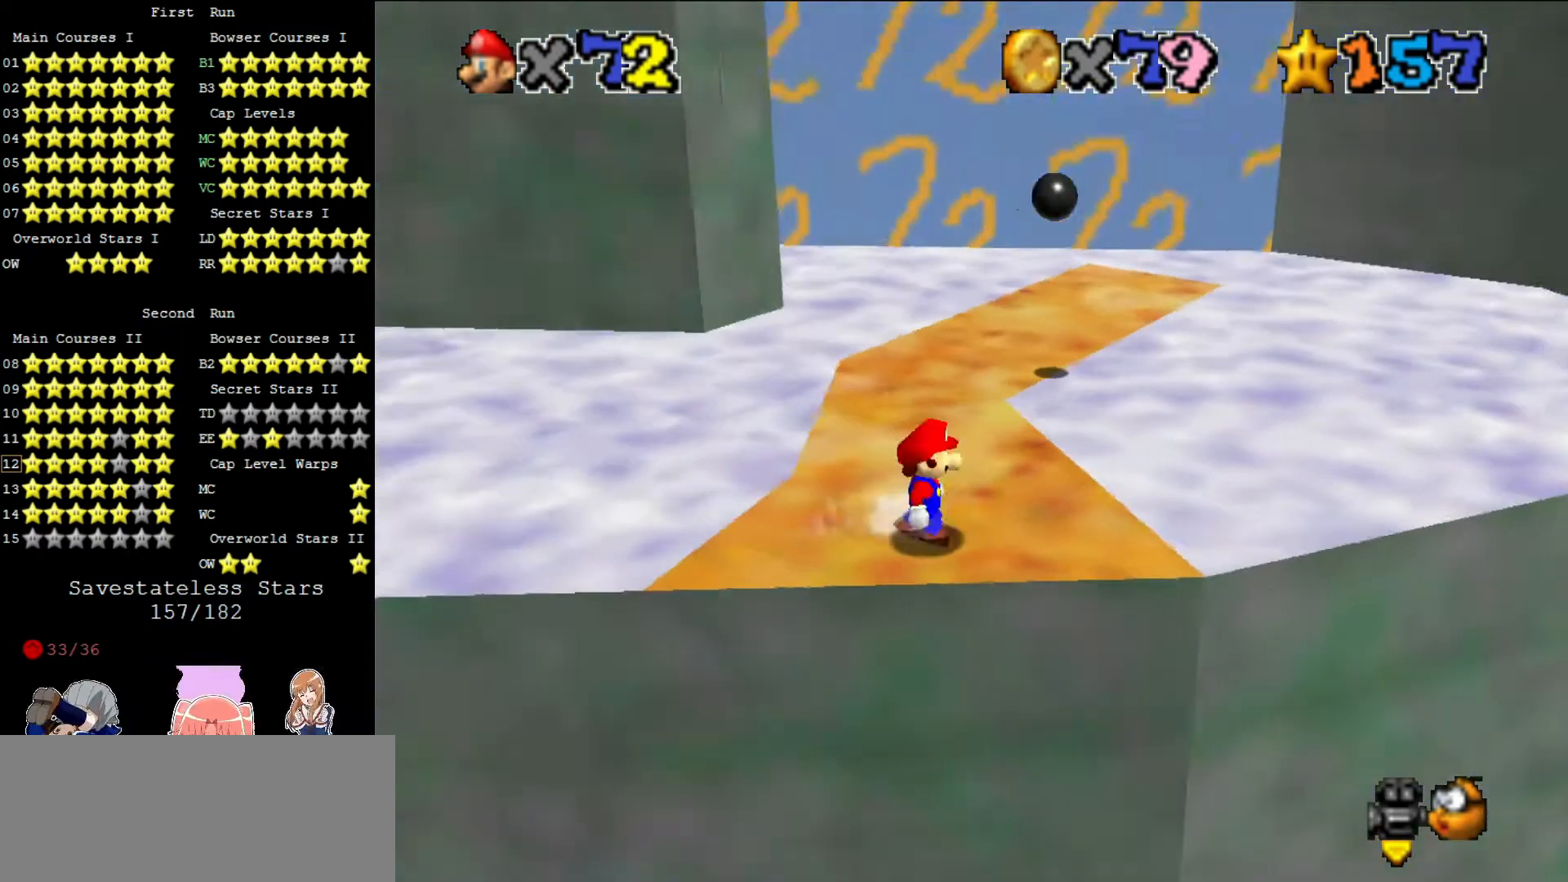
{"buttons": [], "left_stick": "center", "events": []}
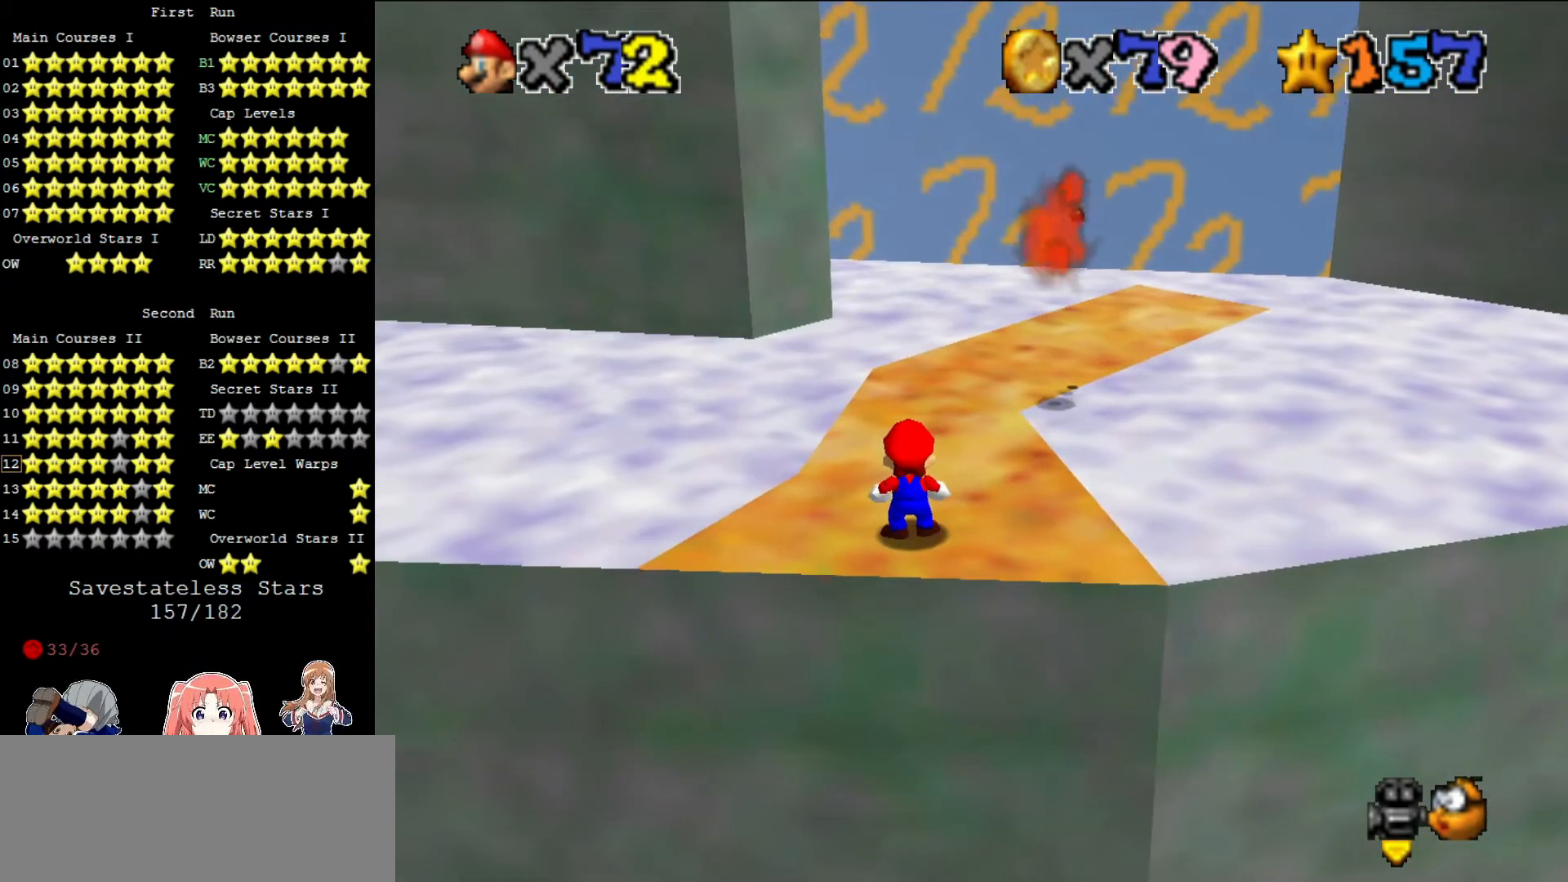
{"buttons": ["DPAD_LEFT"], "left_stick": "center", "events": [[200, "DPAD_LEFT", "down"]]}
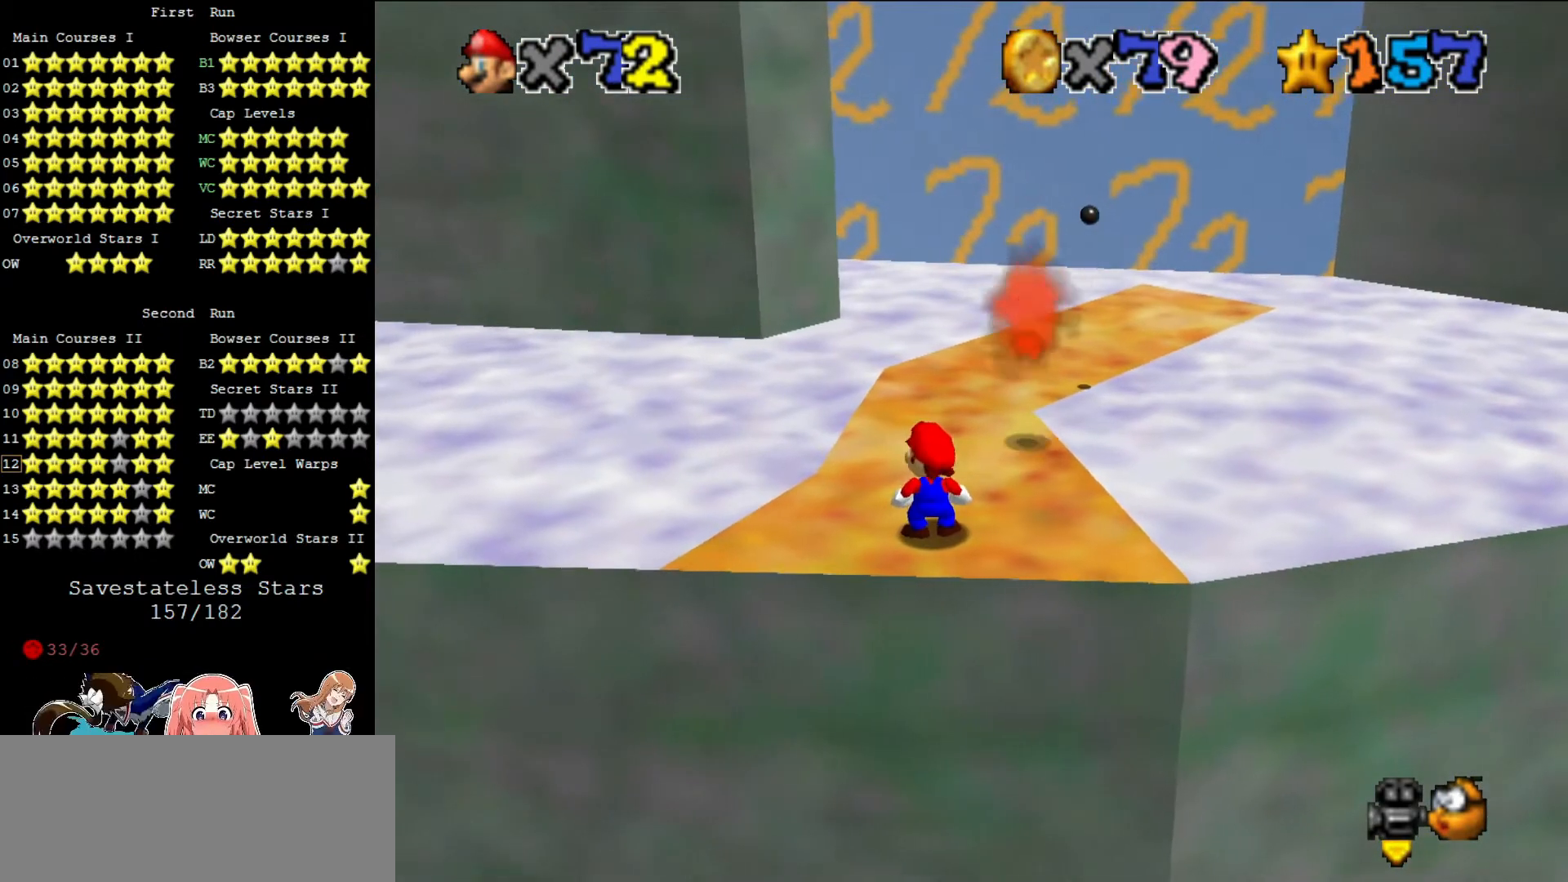
{"buttons": ["A", "DPAD_LEFT"], "left_stick": "center", "events": [[400, "A", "down"]]}
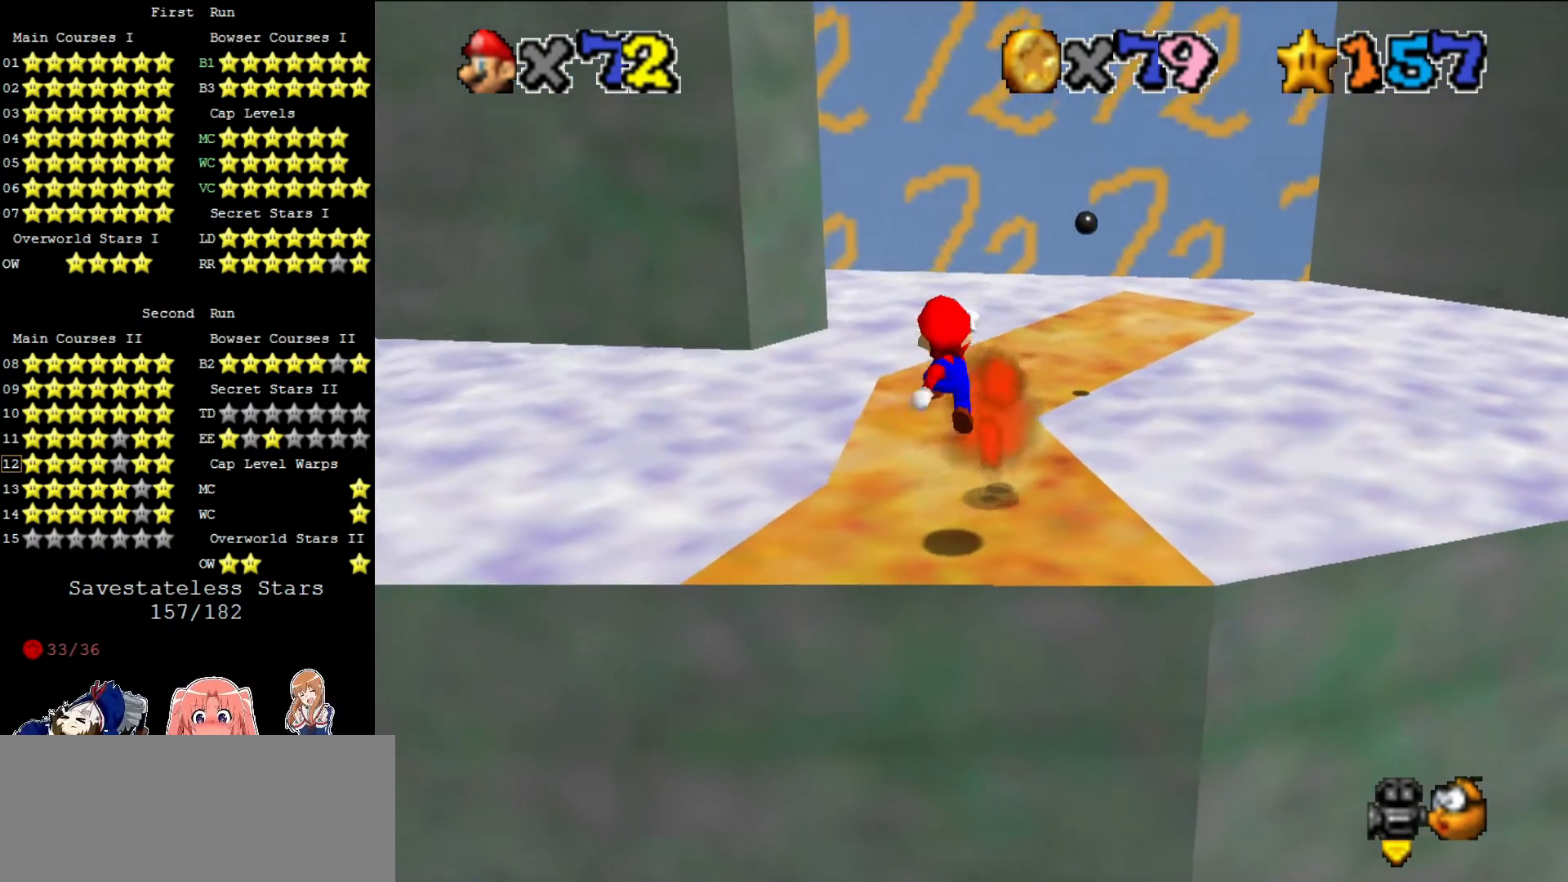
{"buttons": ["B", "DPAD_LEFT"], "left_stick": "center", "events": [[400, "B", "down"], [480, "A", "up"]]}
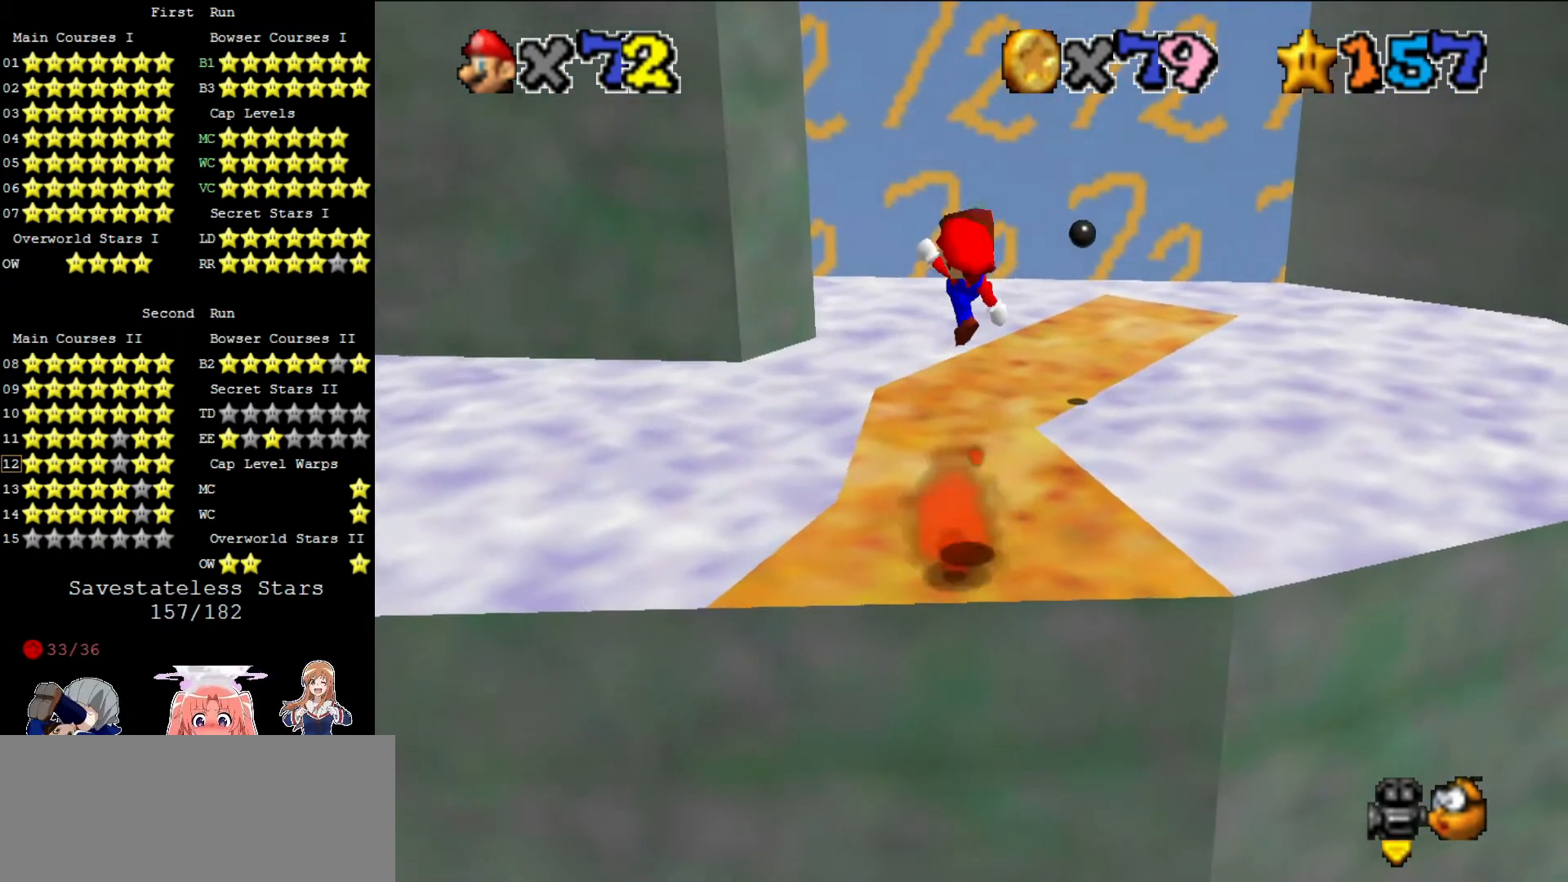
{"buttons": [], "left_stick": "center", "events": [[40, "B", "up"], [280, "DPAD_LEFT", "up"]]}
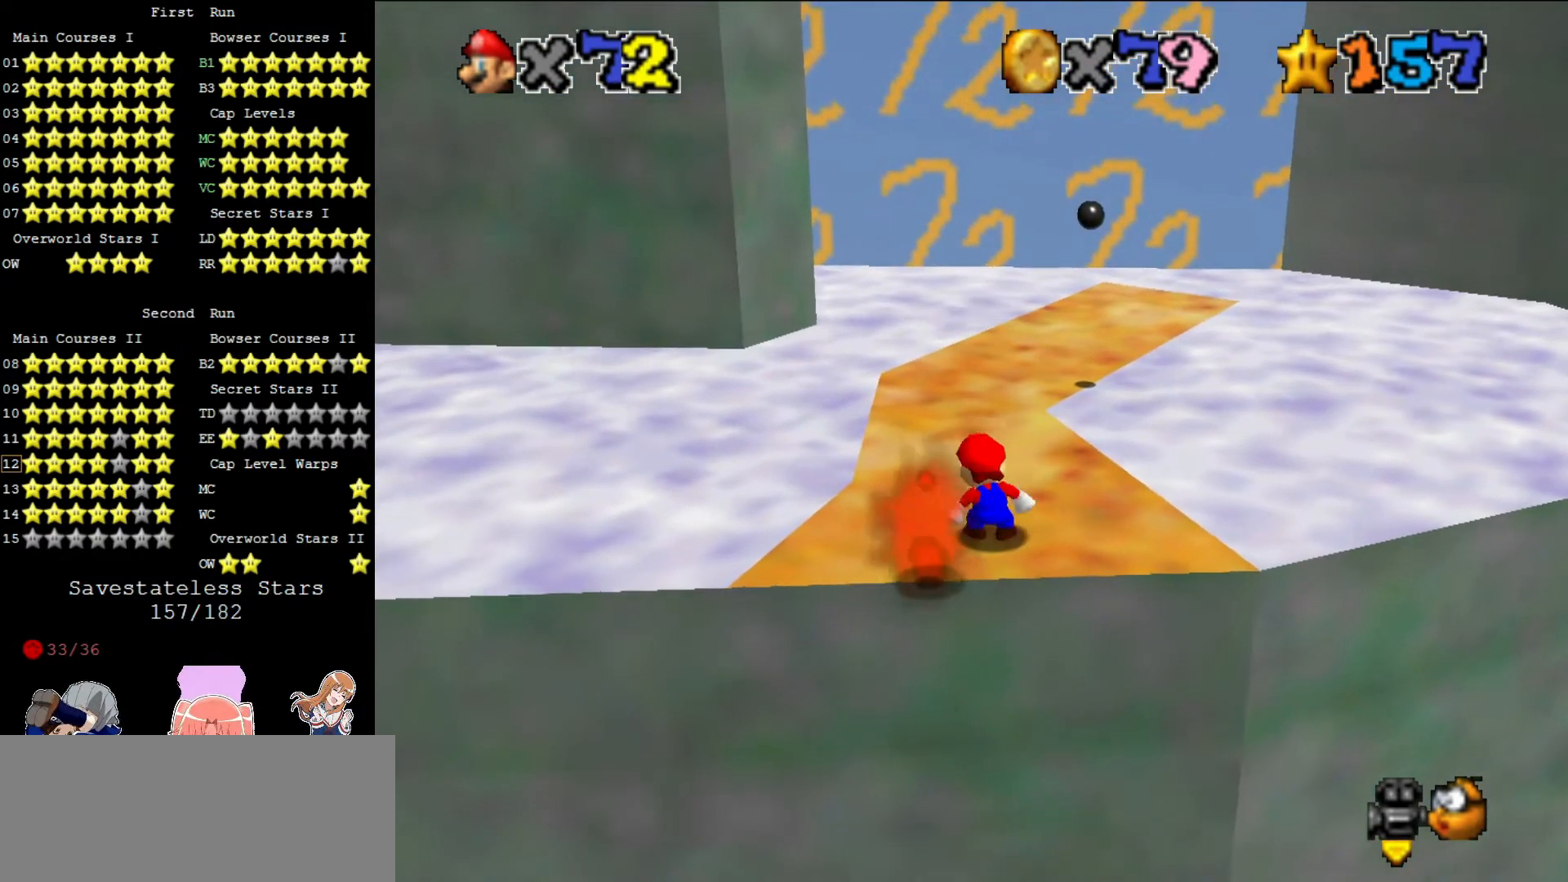
{"buttons": ["A"], "left_stick": "center", "events": [[400, "A", "down"]]}
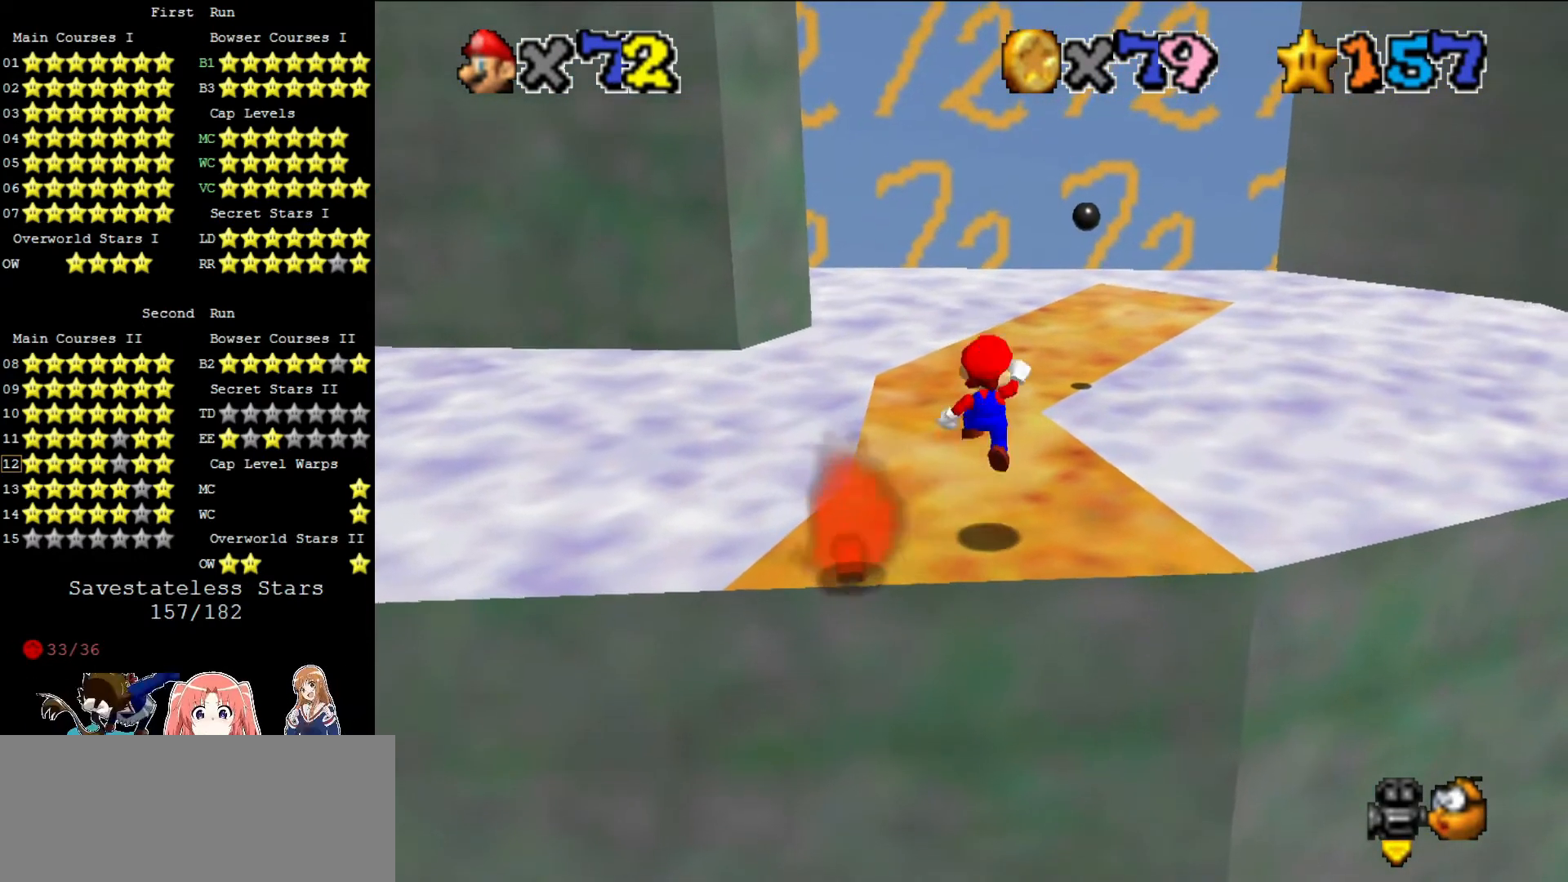
{"buttons": ["A", "B"], "left_stick": "left", "events": [[80, "left_stick", "left"], [480, "B", "down"]]}
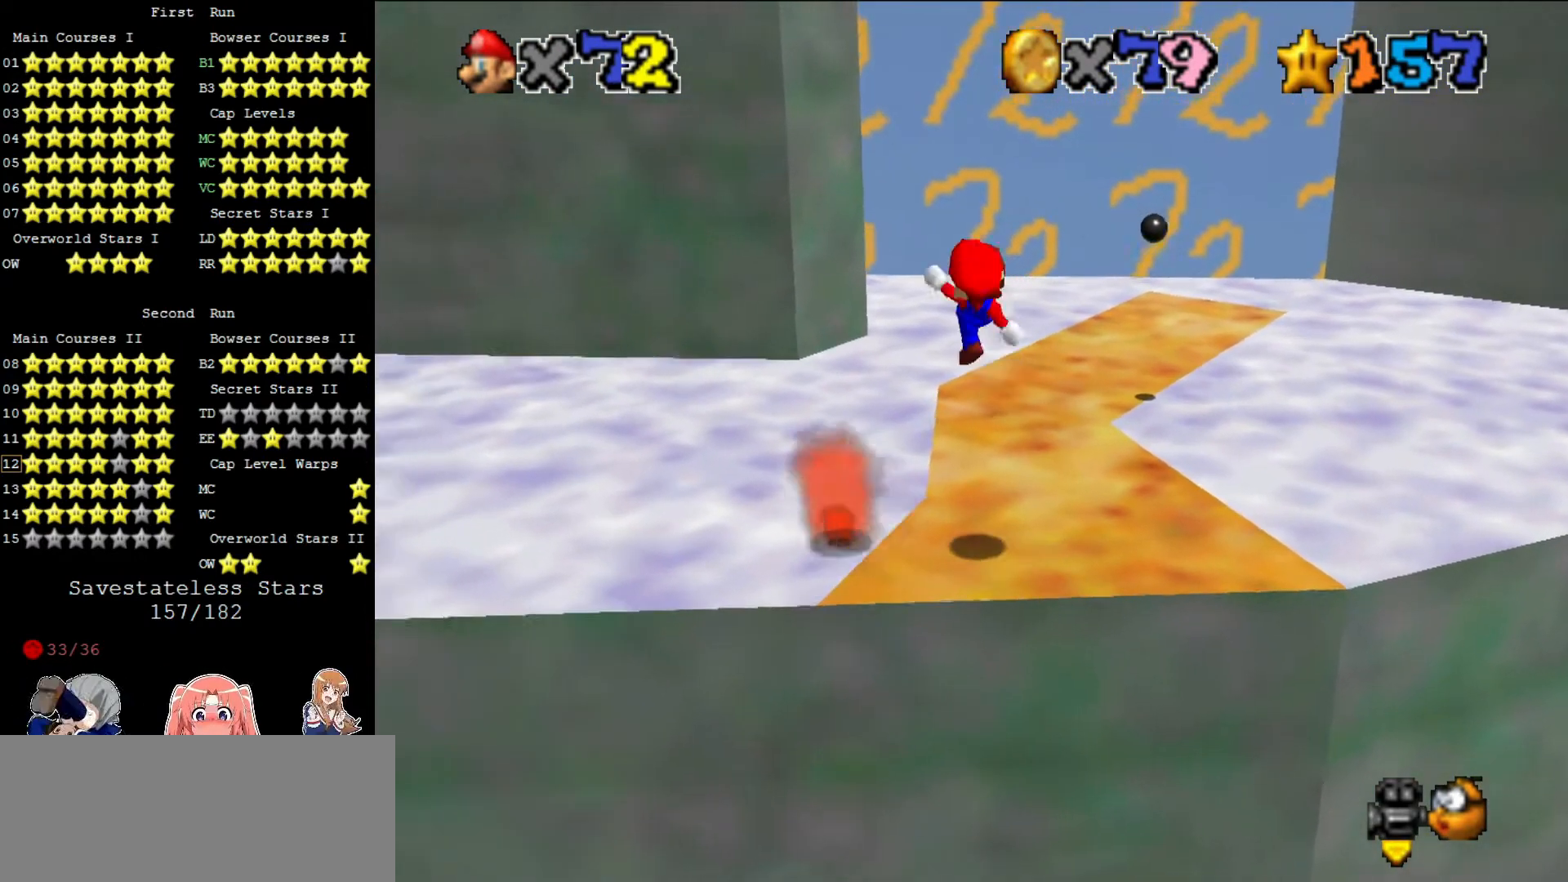
{"buttons": [], "left_stick": "center", "events": [[40, "left_stick", "center"], [80, "A", "up"], [80, "B", "up"], [160, "left_stick", "left"], [280, "left_stick", "center"]]}
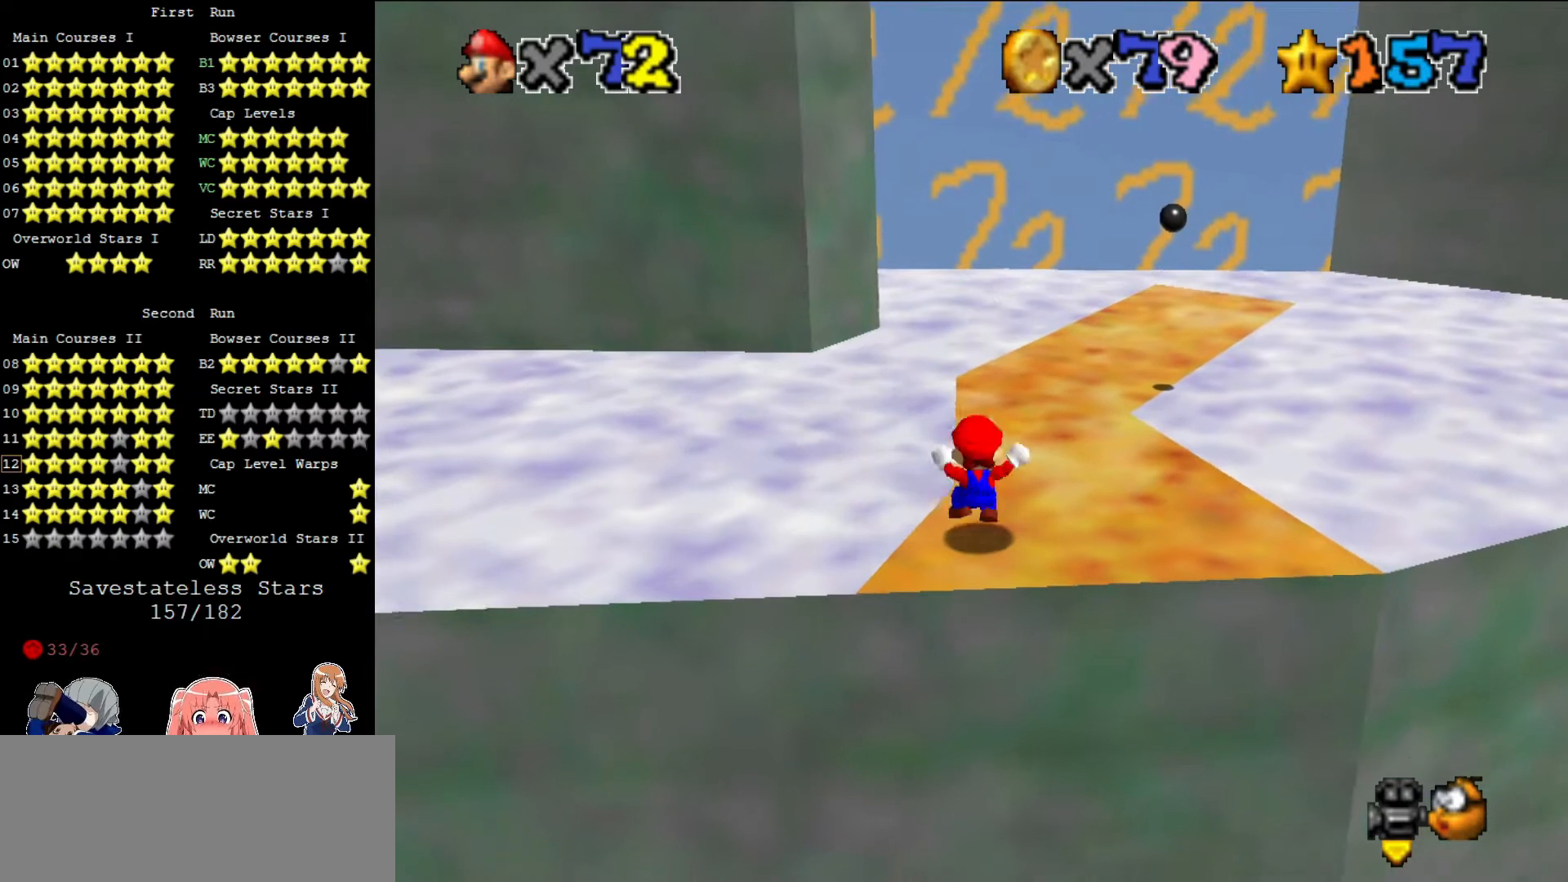
{"buttons": [], "left_stick": "center", "events": [[400, "A", "down"], [520, "A", "up"]]}
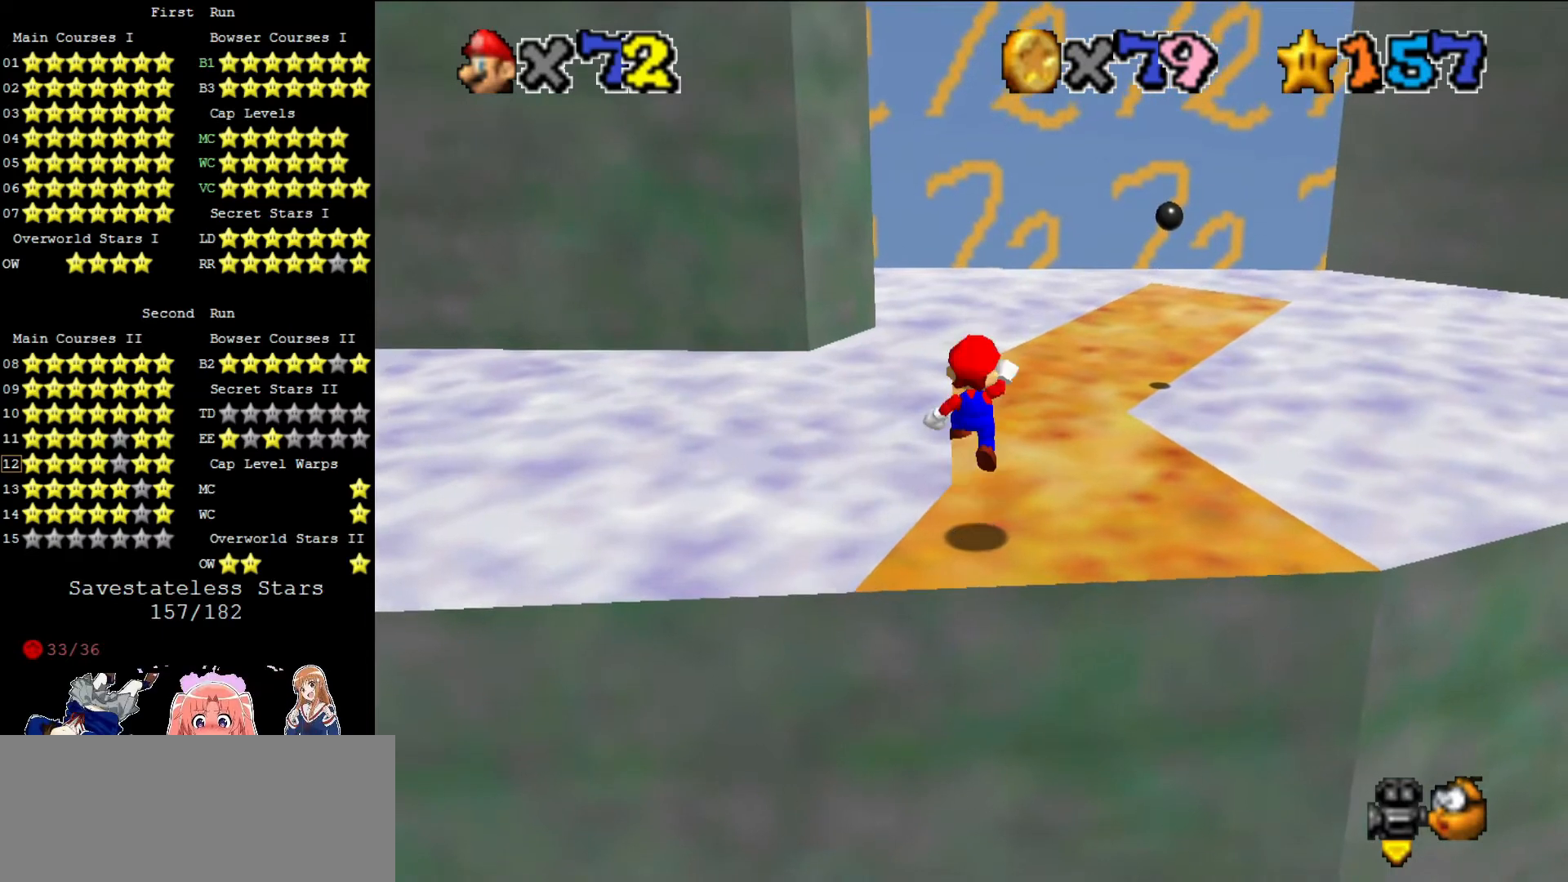
{"buttons": [], "left_stick": "center", "events": [[440, "DPAD_RIGHT", "down"], [480, "DPAD_RIGHT", "up"]]}
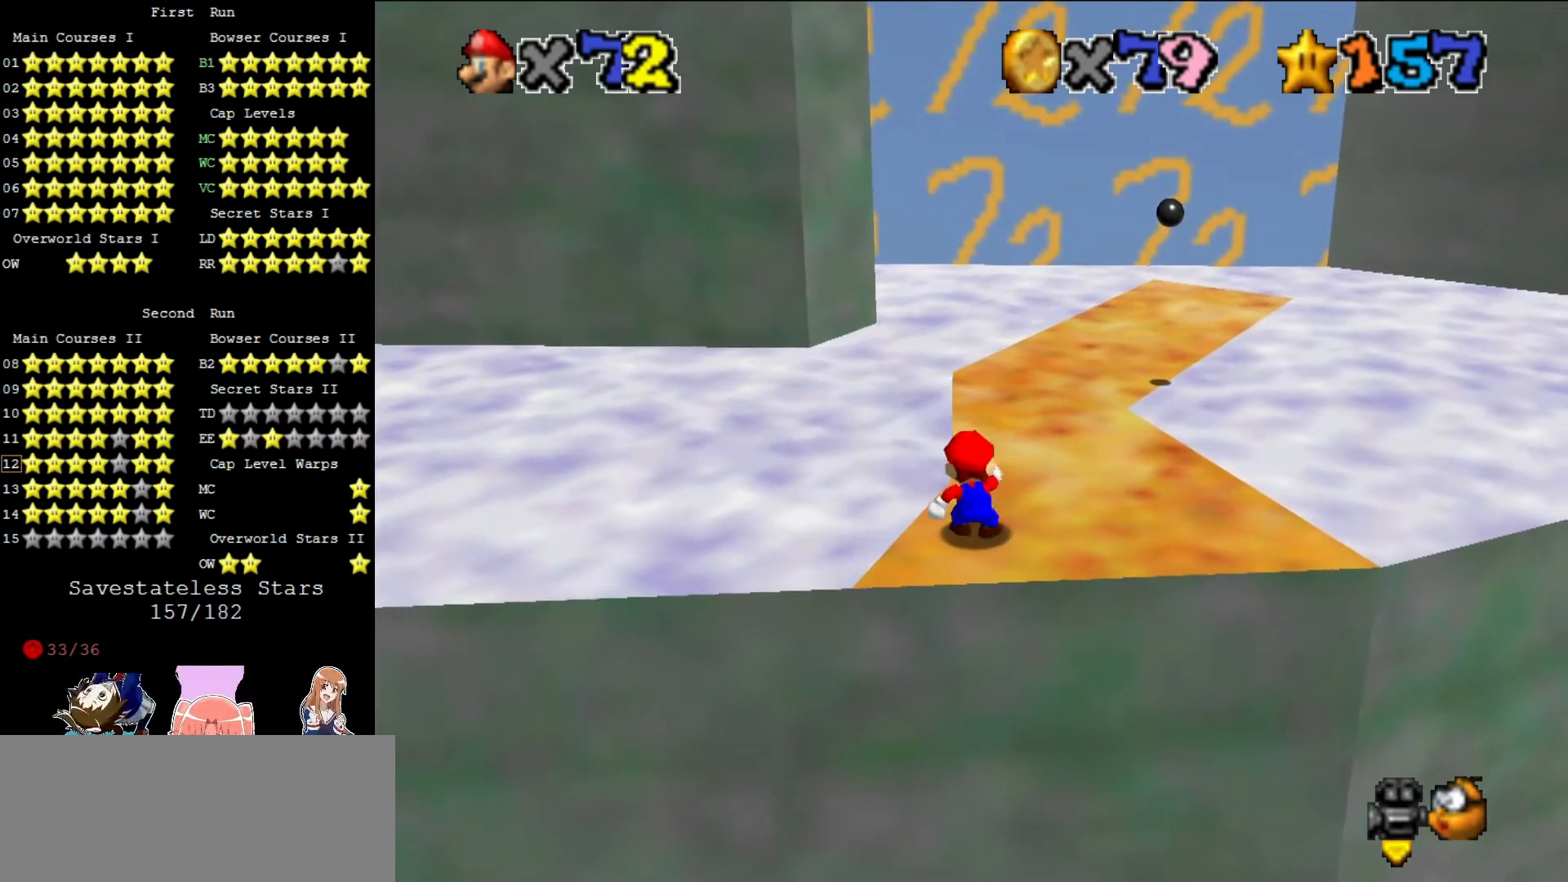
{"buttons": [], "left_stick": "up", "events": [[280, "left_stick", "up"]]}
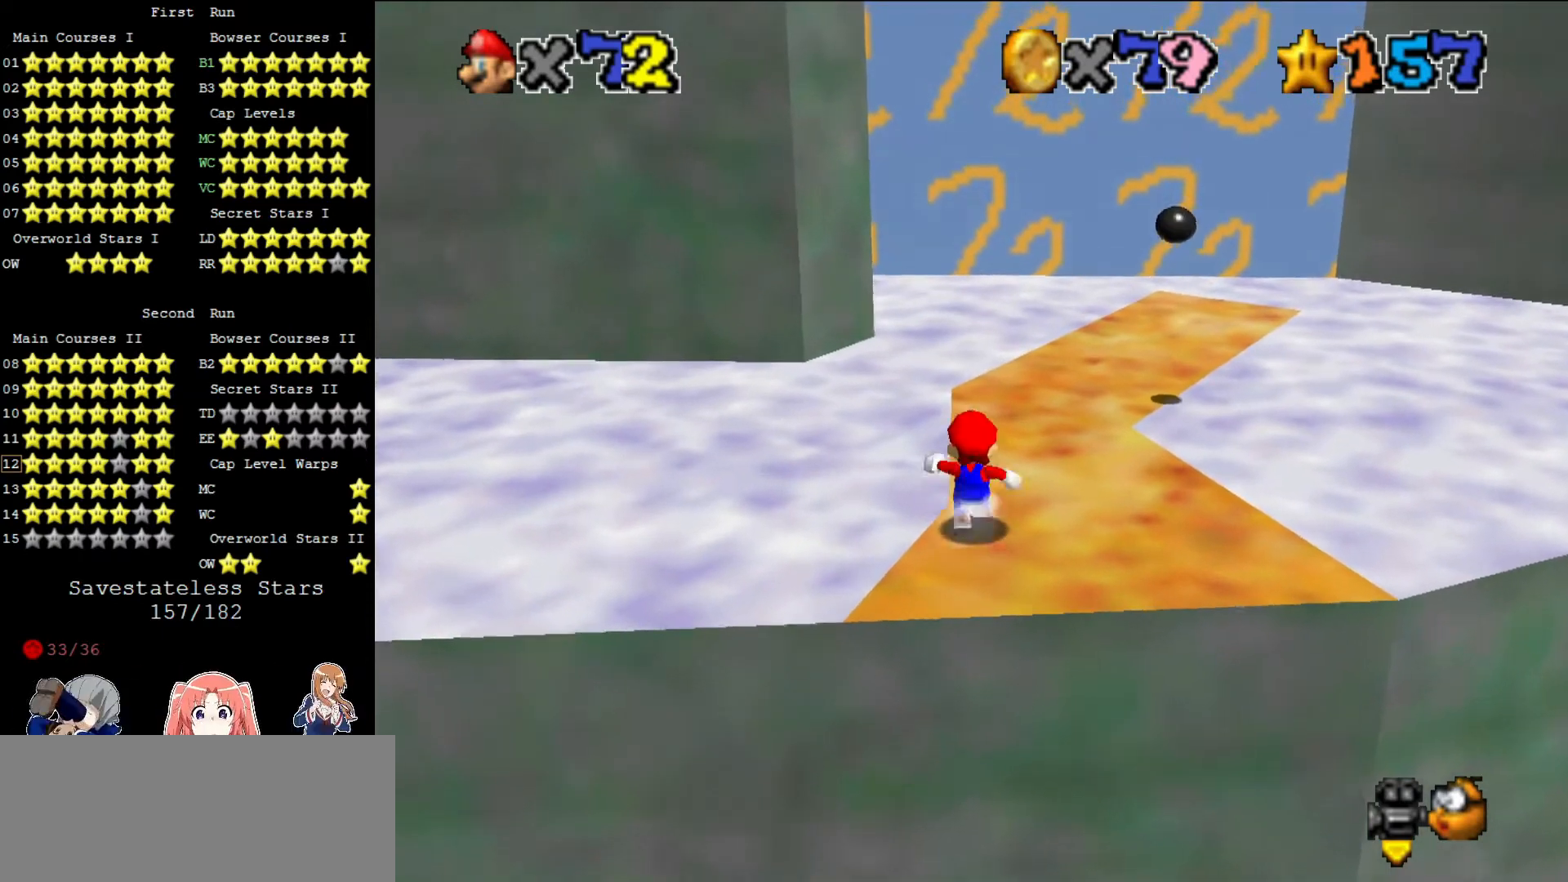
{"buttons": [], "left_stick": "up", "events": []}
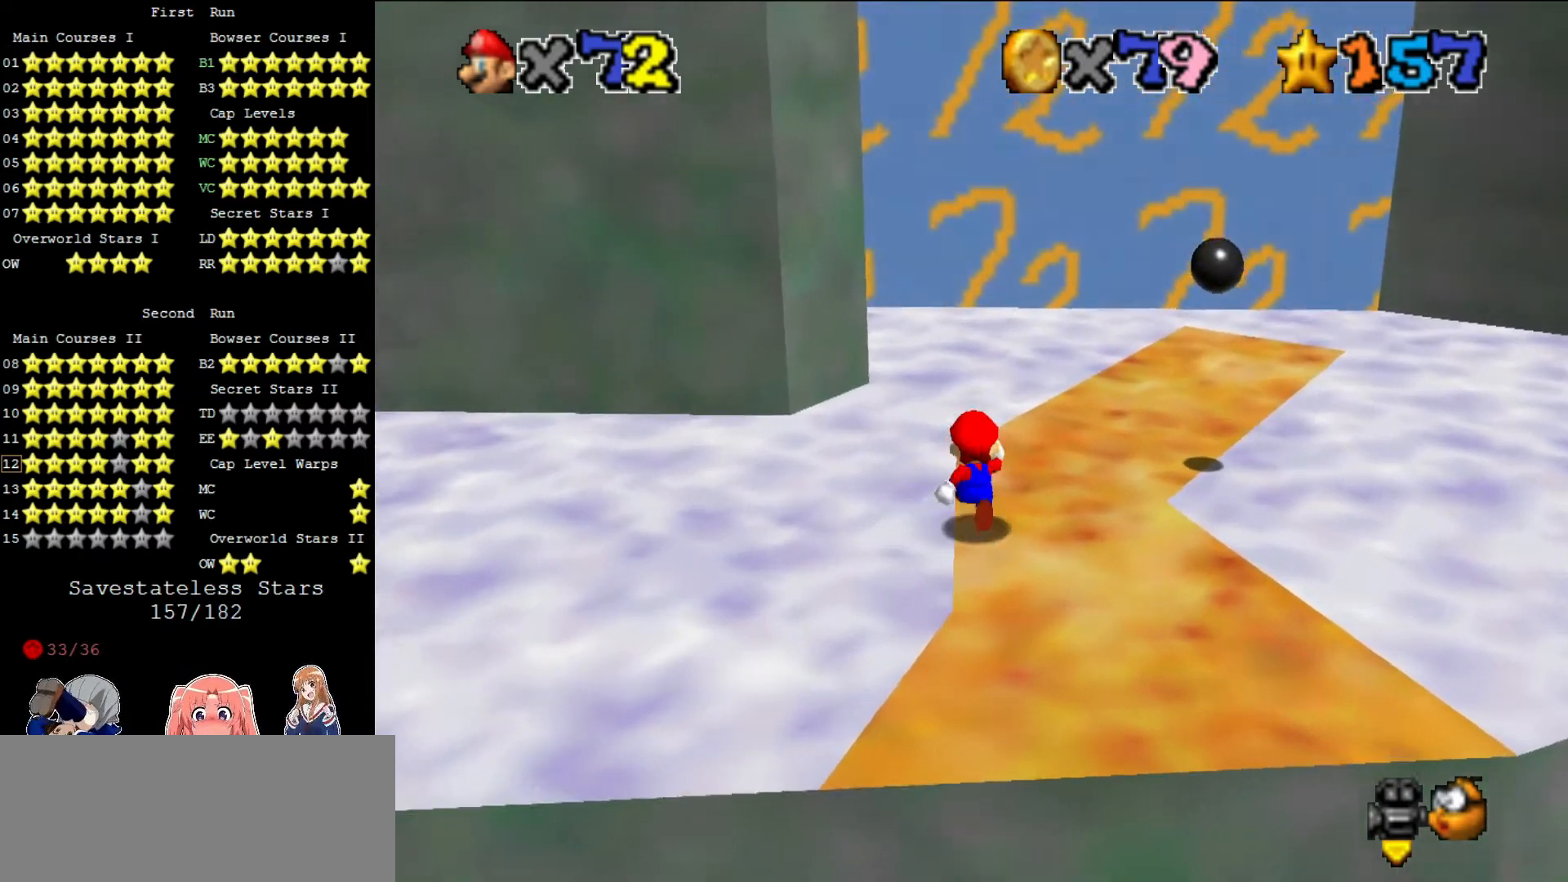
{"buttons": ["C_RIGHT"], "left_stick": "up-left", "events": [[200, "Z", "down"], [280, "A", "down"], [400, "A", "up"], [400, "Z", "up"], [400, "left_stick", "up-left"], [480, "C_RIGHT", "down"]]}
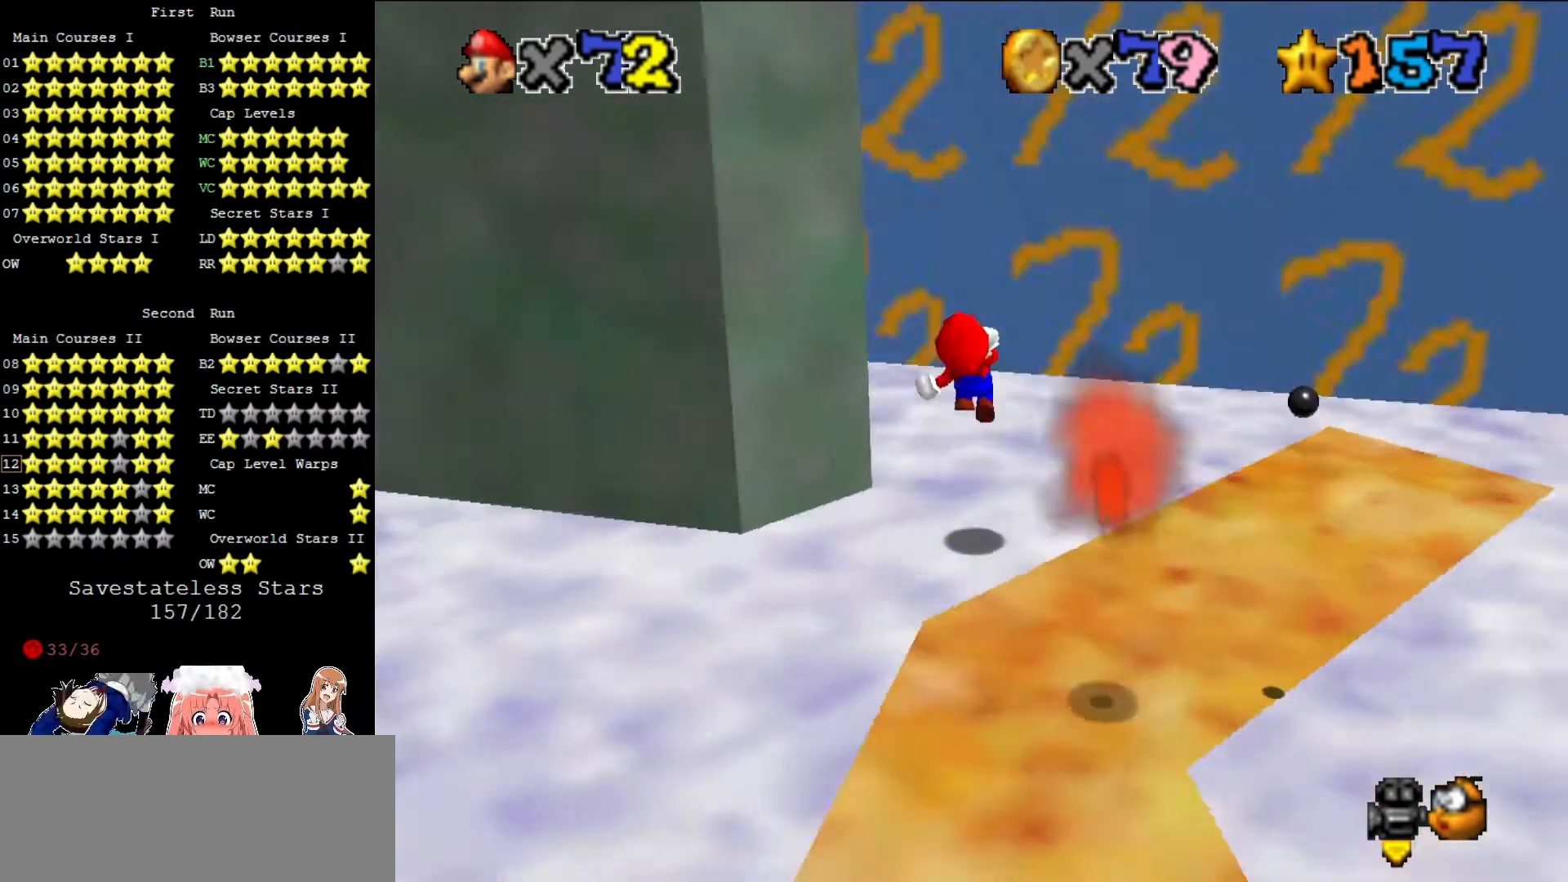
{"buttons": [], "left_stick": "up", "events": [[80, "C_RIGHT", "up"], [120, "C_RIGHT", "down"], [120, "left_stick", "up"], [200, "C_RIGHT", "up"]]}
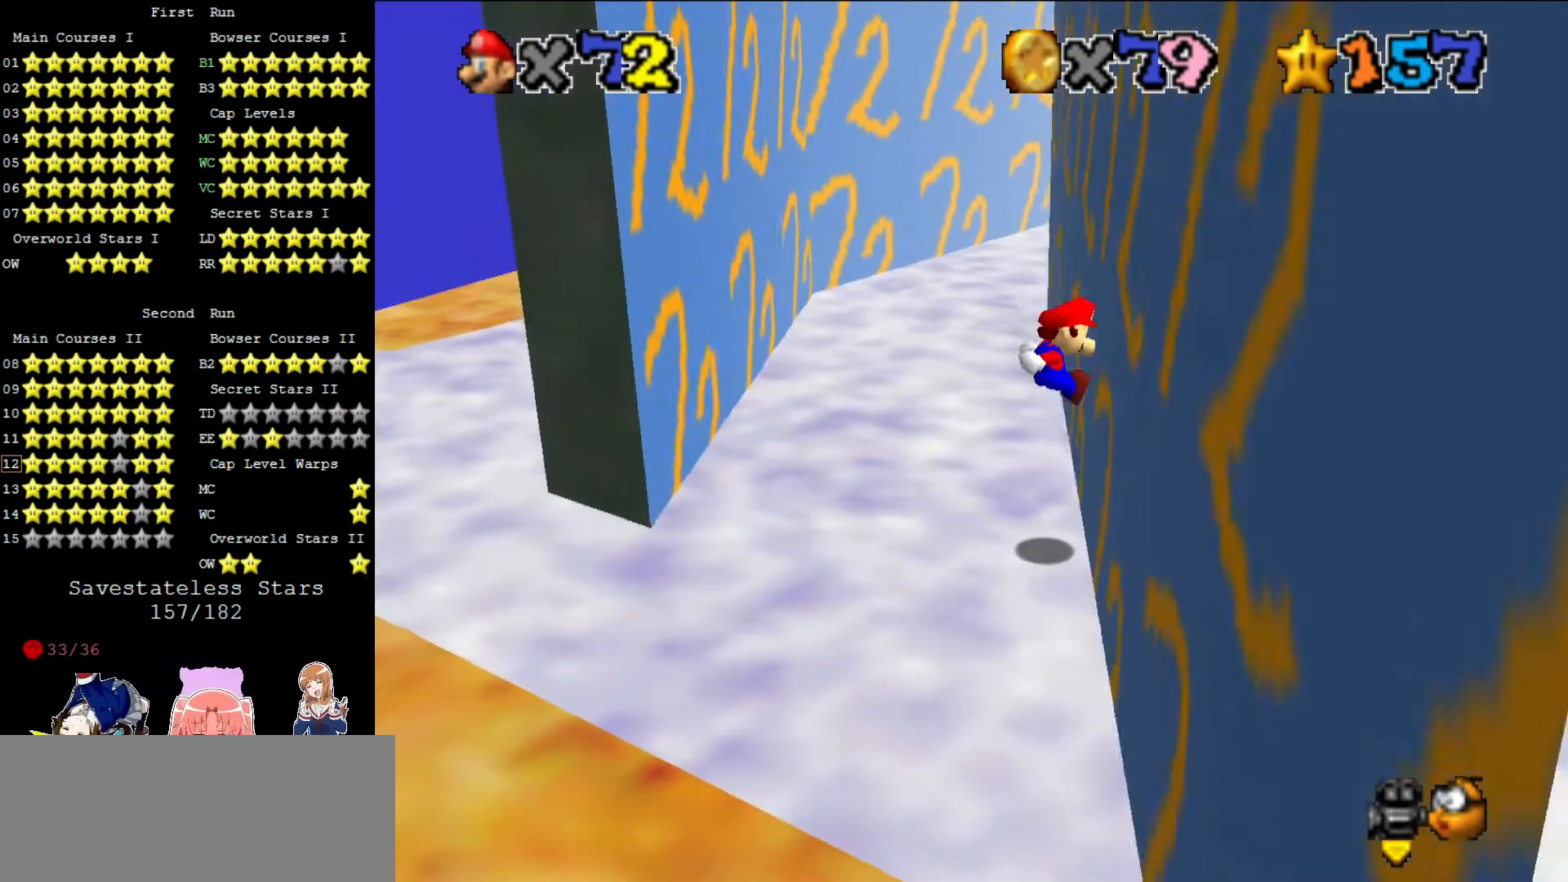
{"buttons": [], "left_stick": "up-left", "events": [[80, "A", "down"], [320, "A", "up"], [520, "left_stick", "up-left"]]}
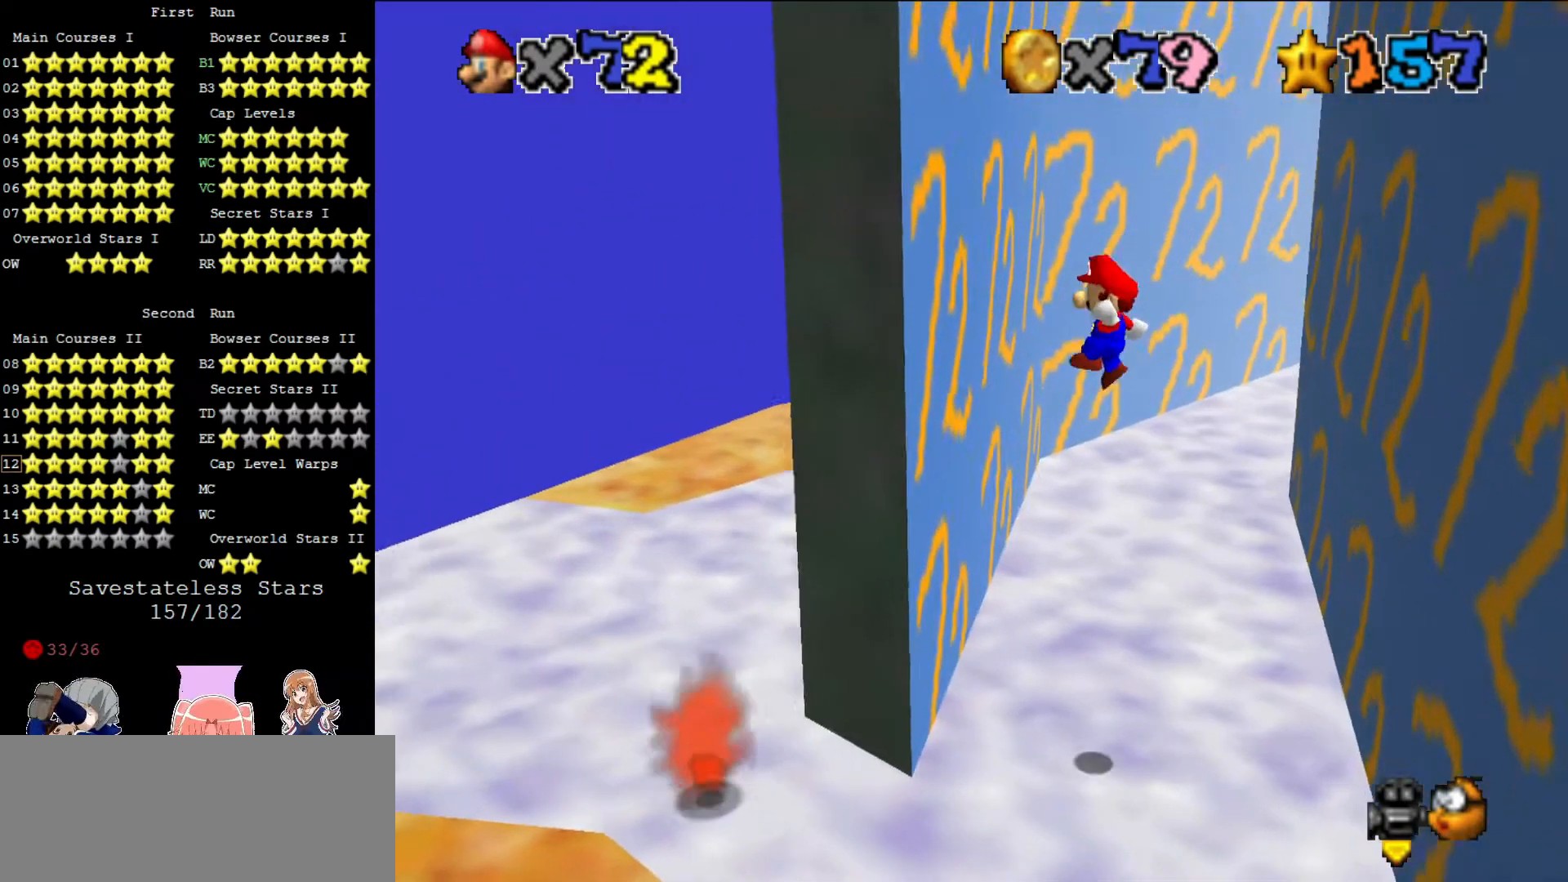
{"buttons": [], "left_stick": "up-right", "events": [[320, "A", "down"], [320, "left_stick", "up-right"], [480, "A", "up"]]}
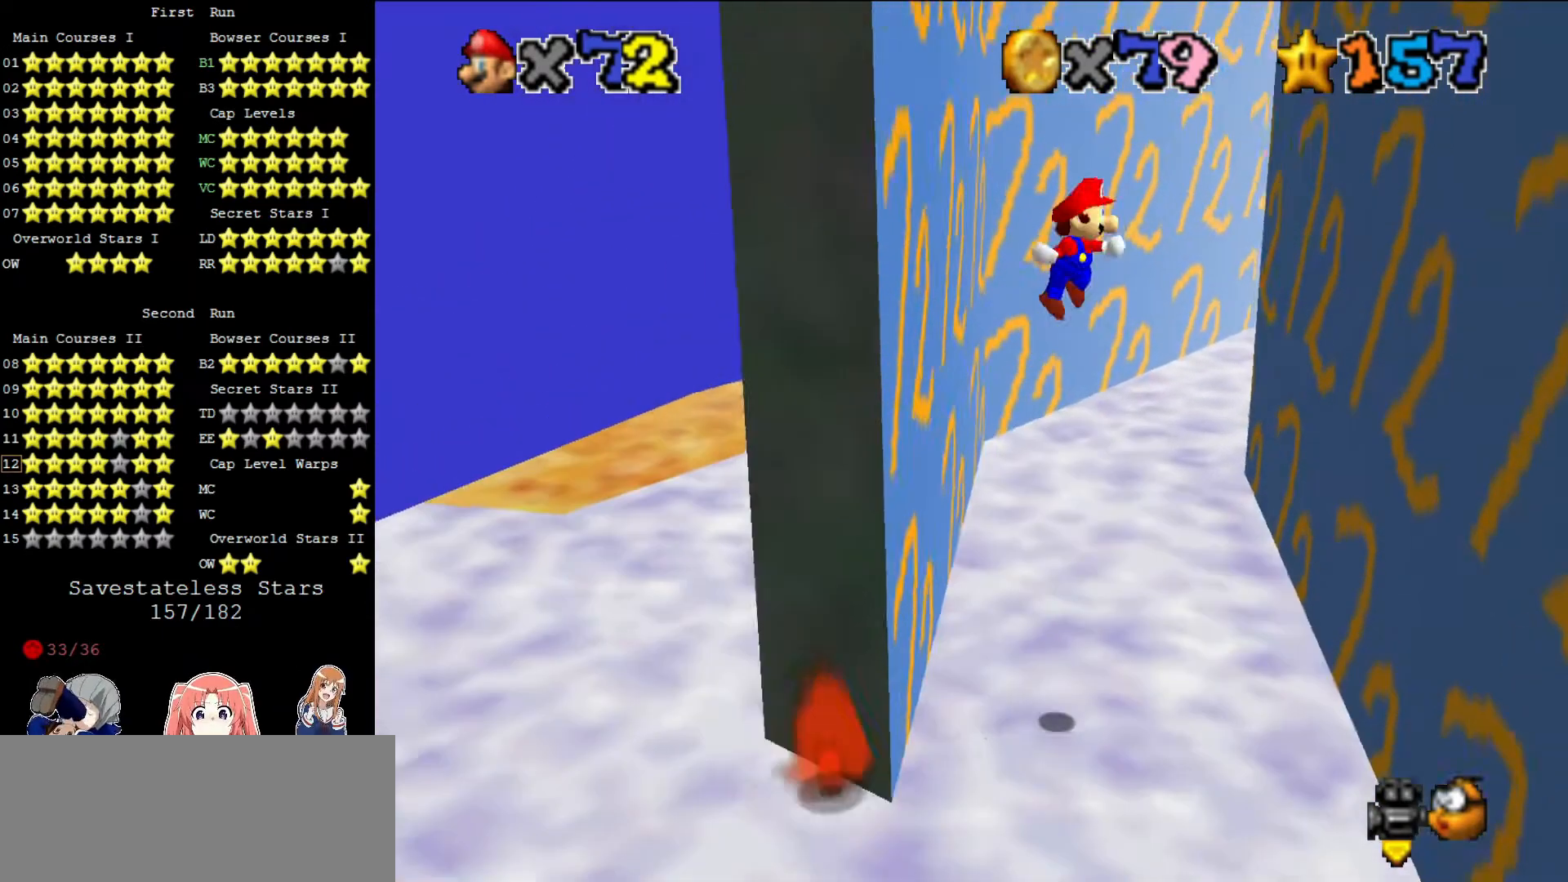
{"buttons": ["A"], "left_stick": "up", "events": [[480, "A", "down"], [480, "left_stick", "up"]]}
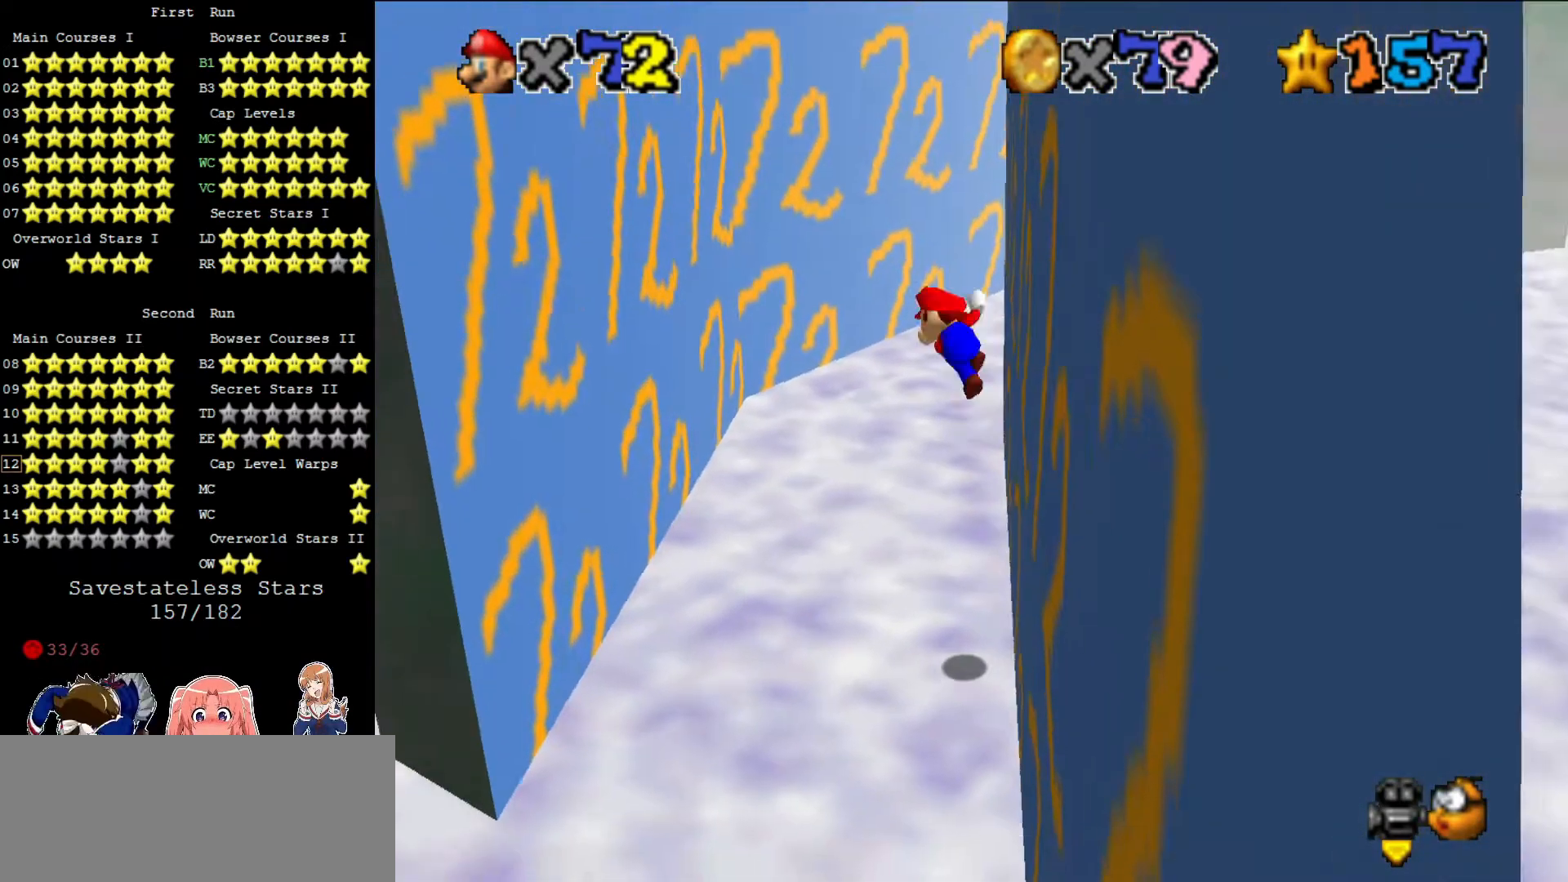
{"buttons": [], "left_stick": "up-left", "events": [[80, "A", "up"], [80, "left_stick", "up-left"]]}
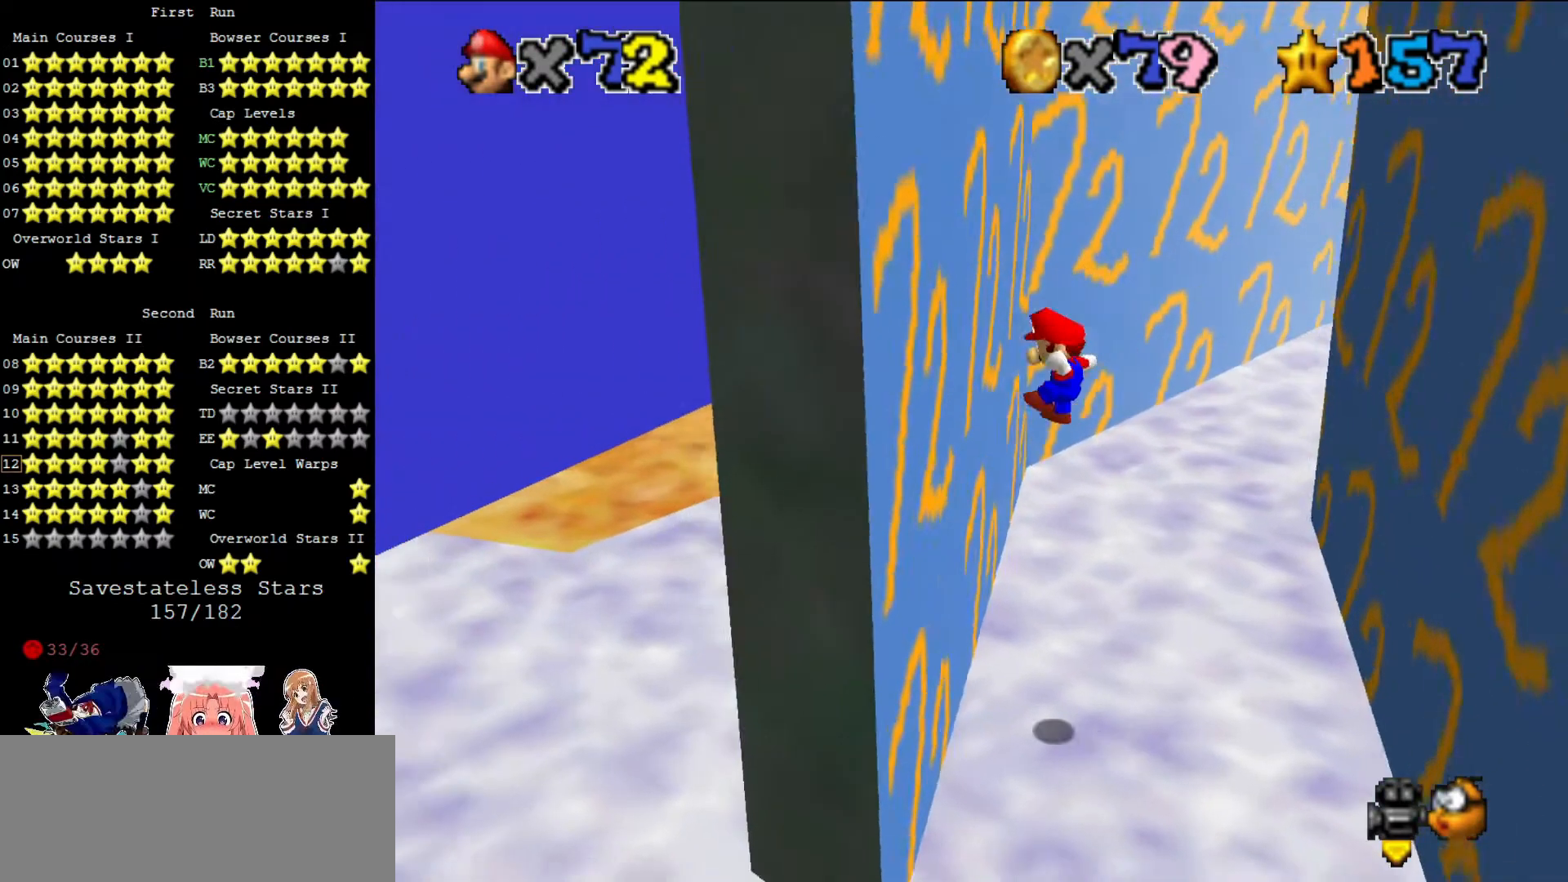
{"buttons": [], "left_stick": "up-right", "events": [[200, "A", "down"], [240, "left_stick", "up-right"], [320, "A", "up"]]}
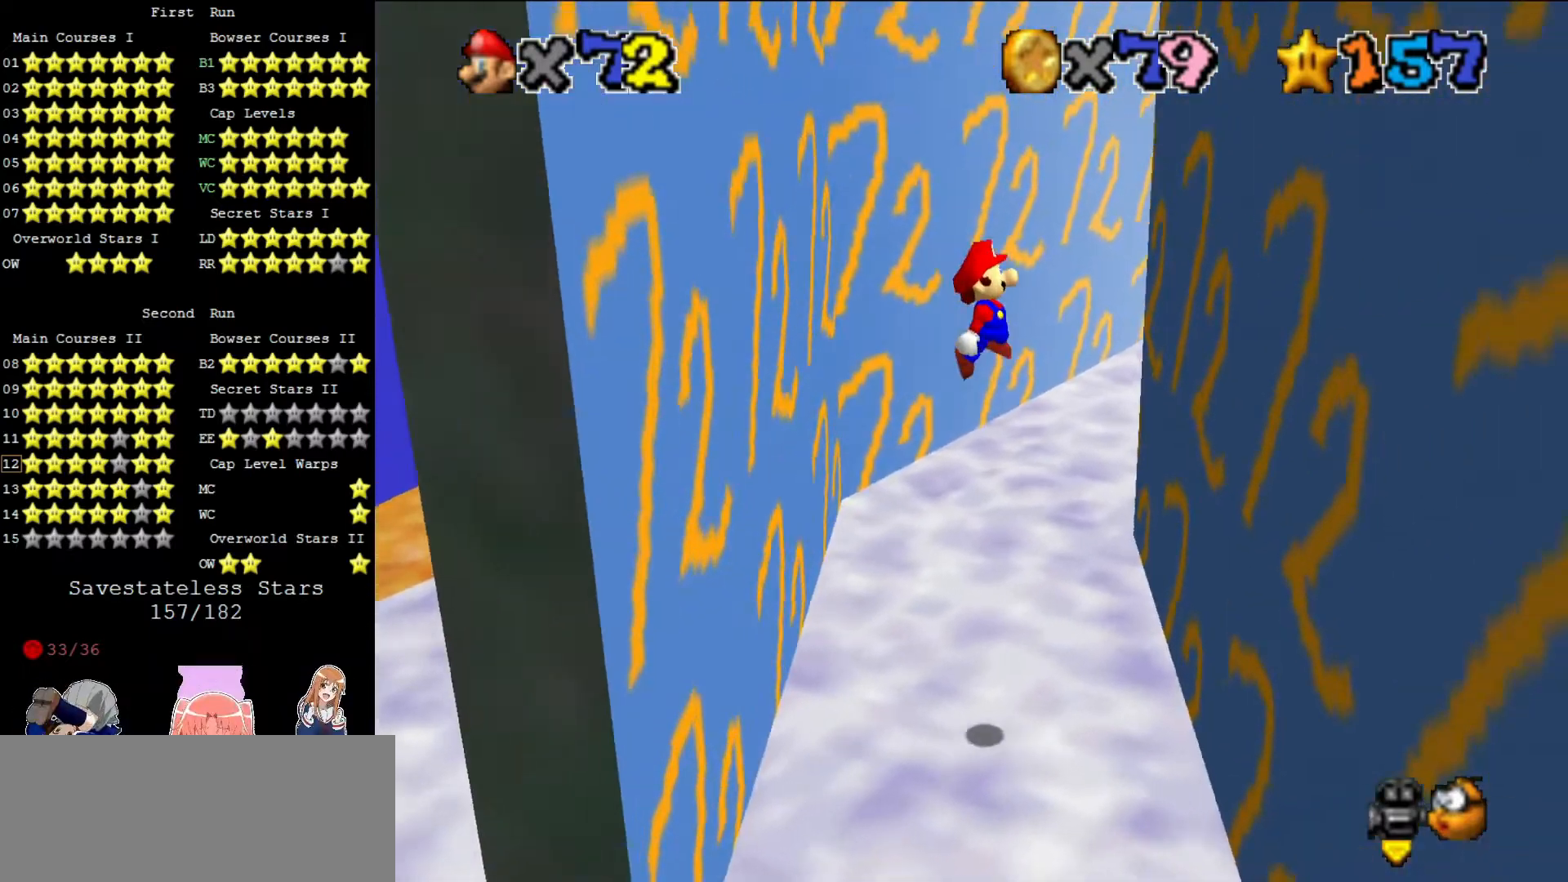
{"buttons": [], "left_stick": "up-left", "events": [[320, "A", "down"], [400, "left_stick", "up-left"], [480, "A", "up"]]}
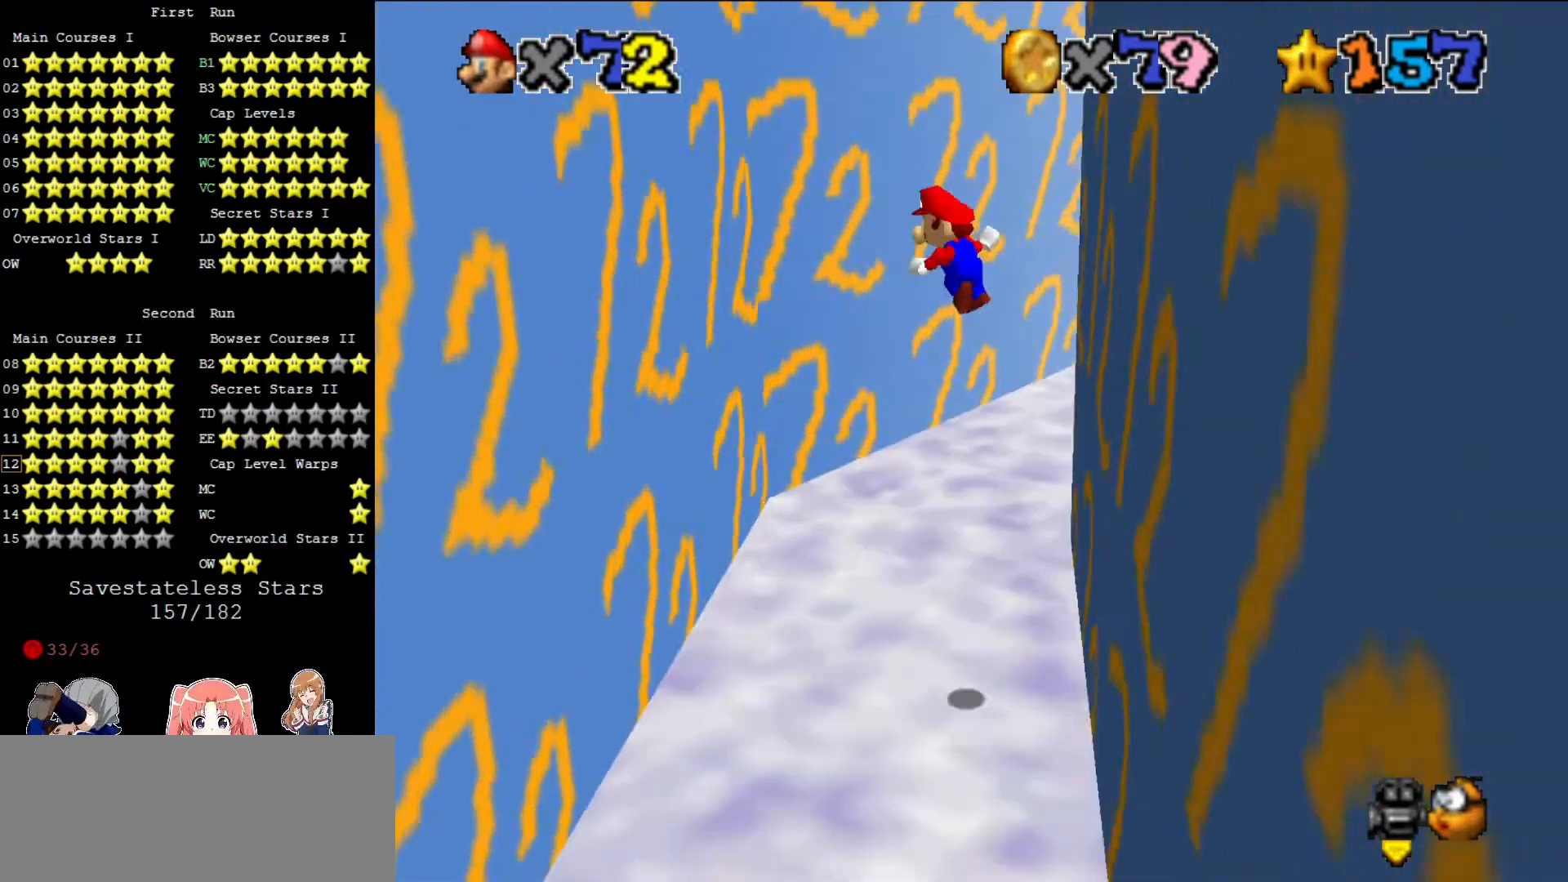
{"buttons": ["A"], "left_stick": "up-right", "events": [[520, "A", "down"], [520, "left_stick", "up-right"]]}
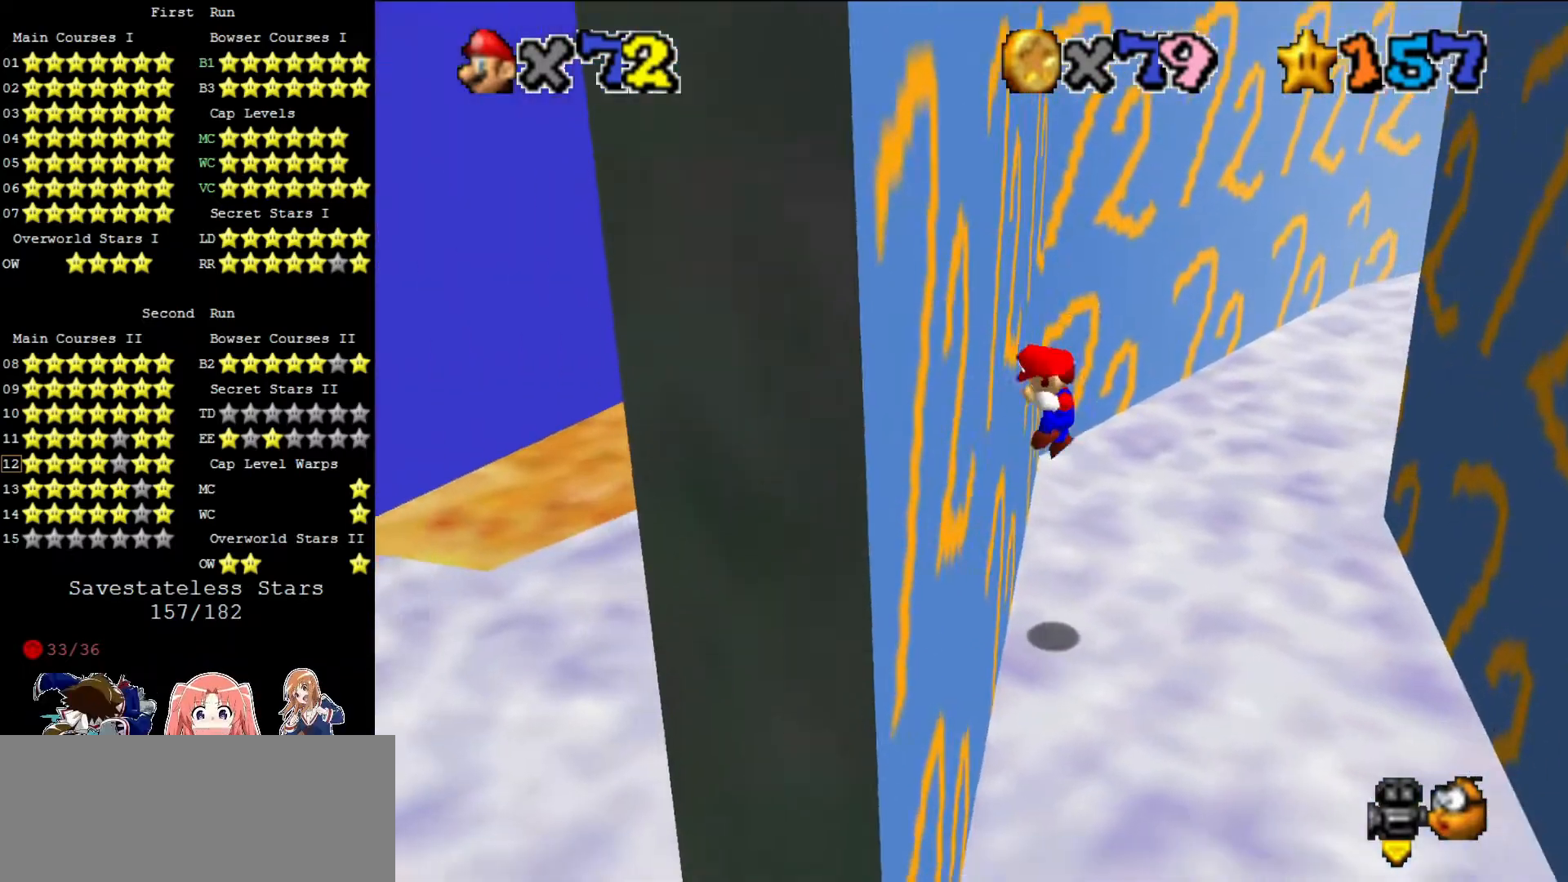
{"buttons": [], "left_stick": "up-right", "events": [[120, "A", "up"]]}
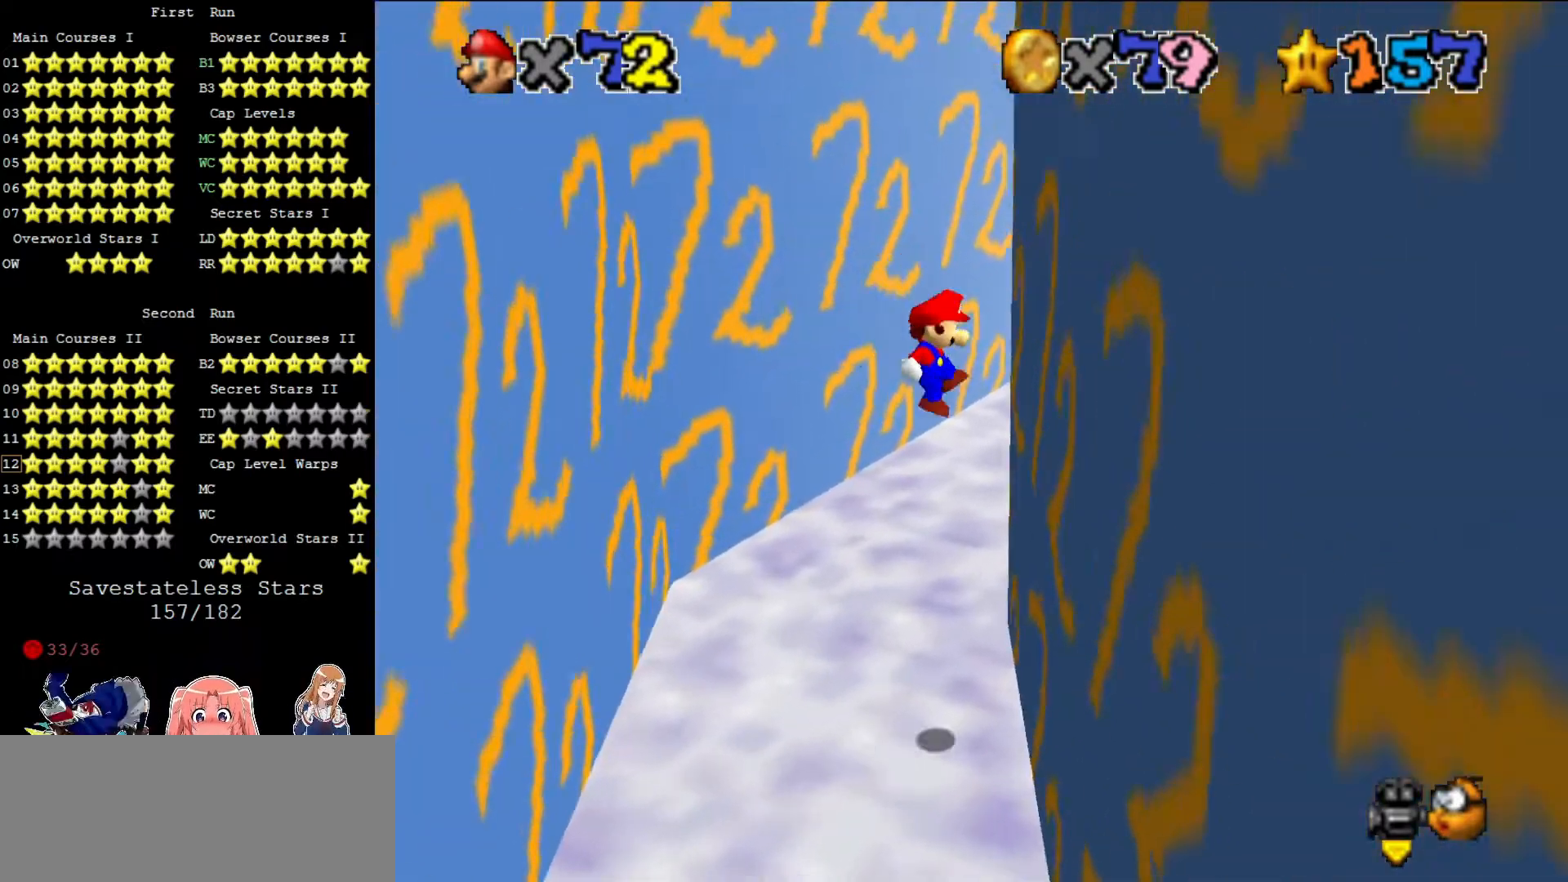
{"buttons": [], "left_stick": "up-left", "events": [[160, "A", "down"], [200, "left_stick", "up-left"], [280, "A", "up"]]}
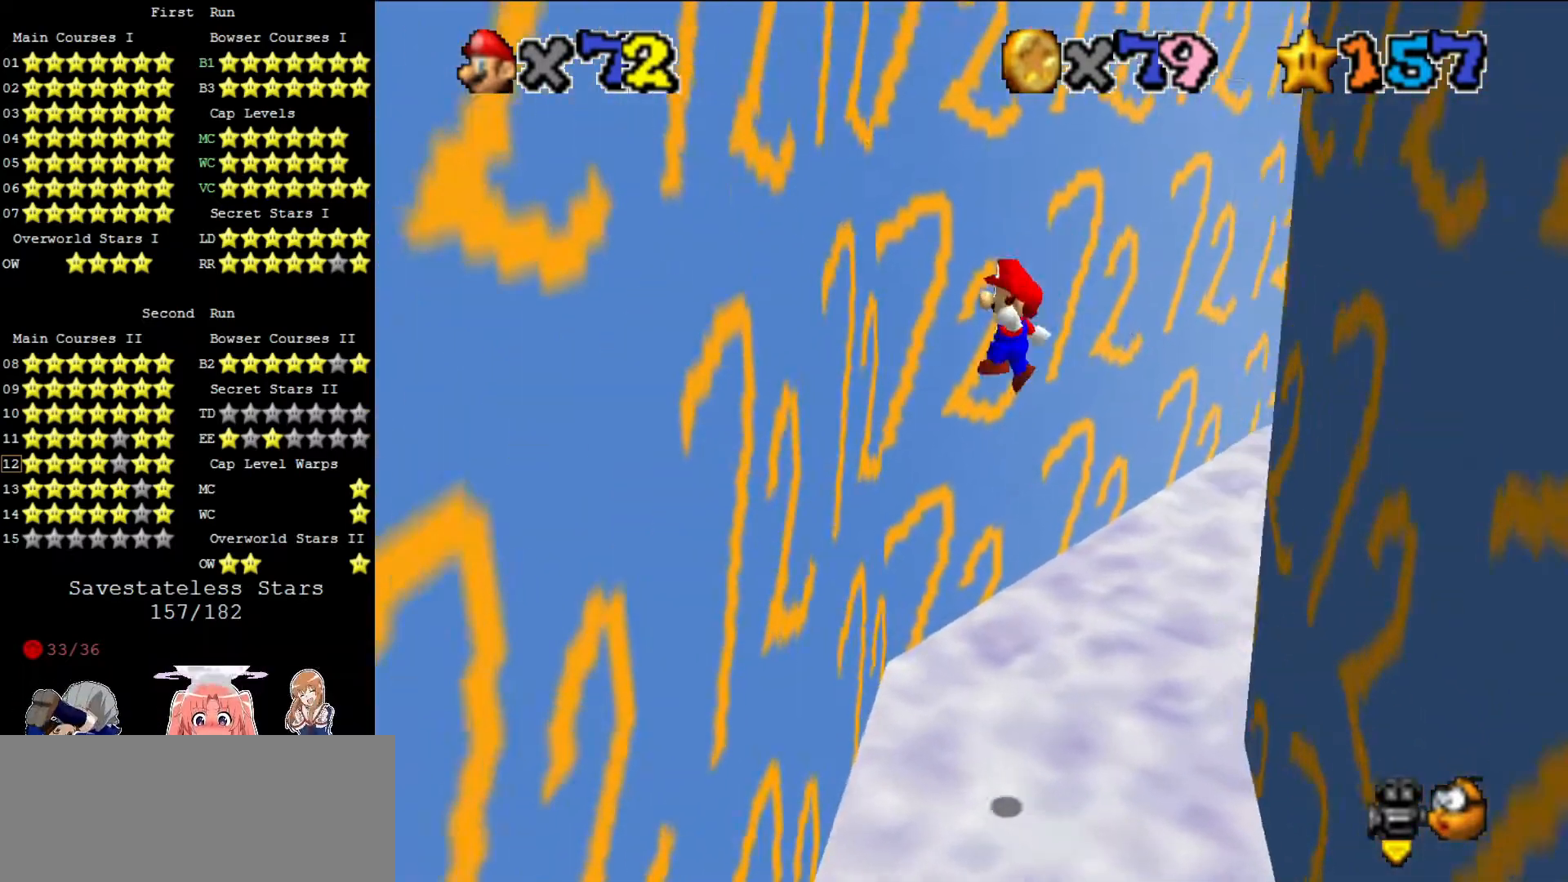
{"buttons": [], "left_stick": "center", "events": [[320, "A", "down"], [320, "left_stick", "right"], [400, "A", "up"], [480, "left_stick", "center"]]}